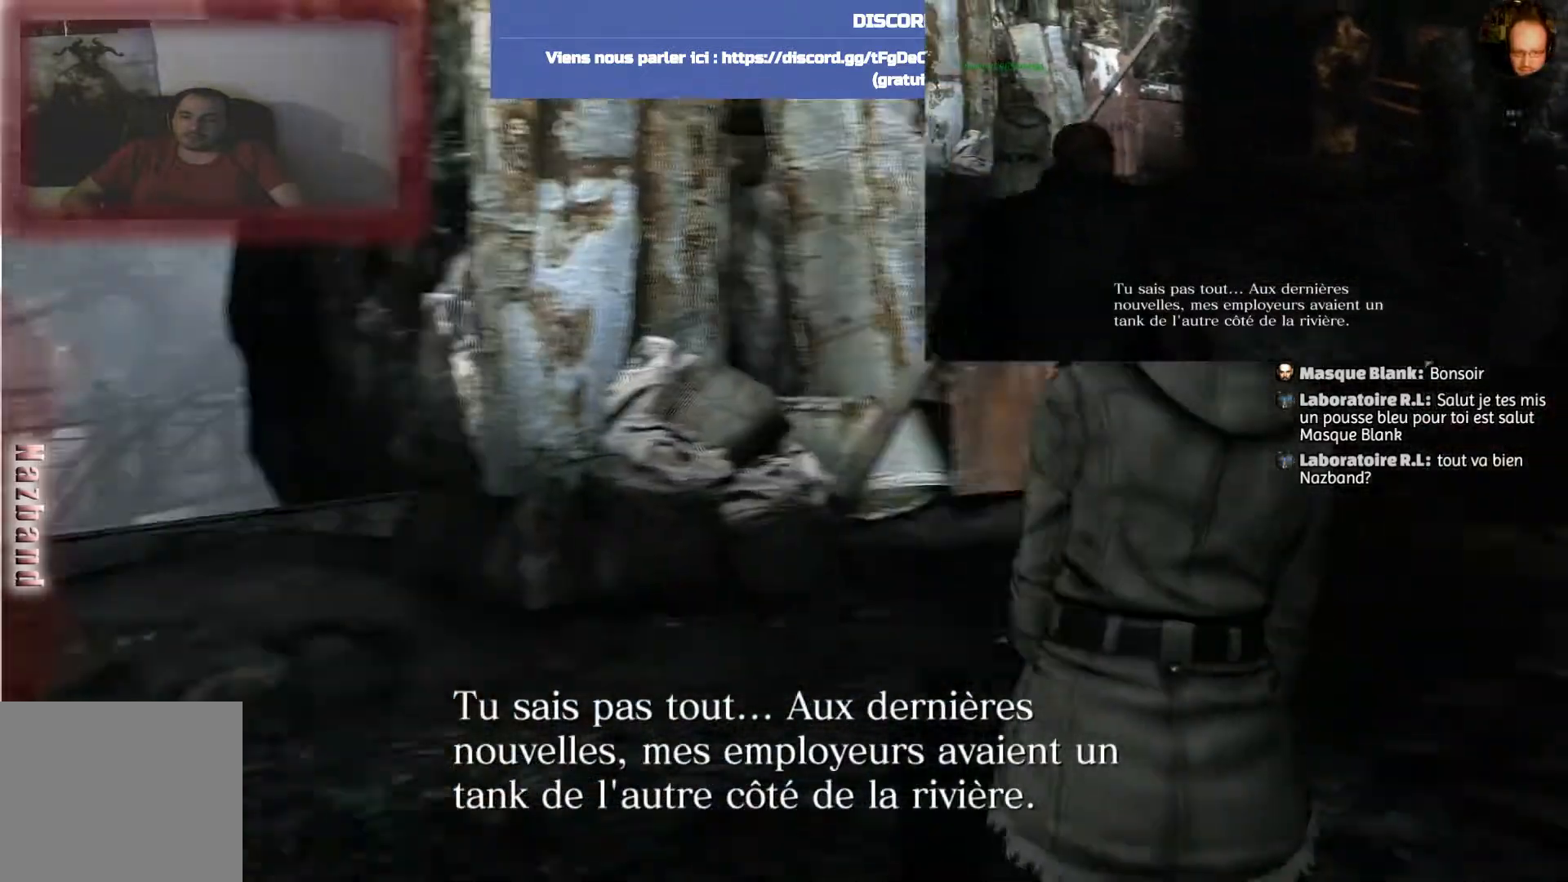
Gameplay with a controller (PlayStation layout); each line is a JSON object with the inputs held at the frame after it. "events" lists button and stick changes between this image and that frame as [ms after this image, input, new state], when the widget could be followed in between.
{"buttons": [], "left_stick": "up", "right_stick": "center", "events": [[33, "left_stick", "right"], [267, "right_stick", "center"], [367, "left_stick", "up"]]}
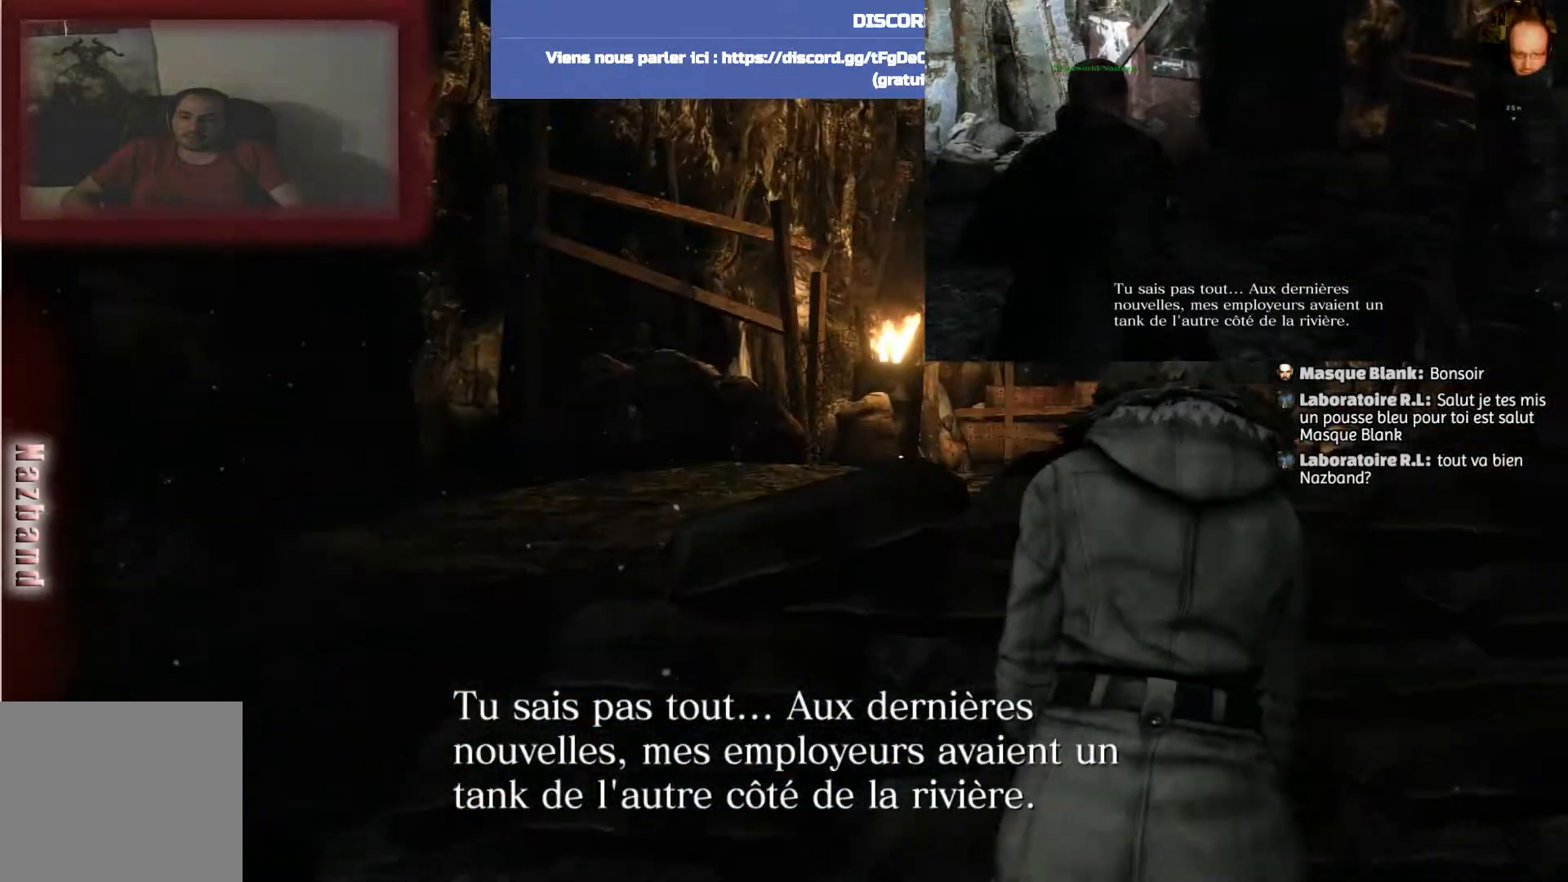
{"buttons": [], "left_stick": "up", "right_stick": "right", "events": [[267, "right_stick", "right"]]}
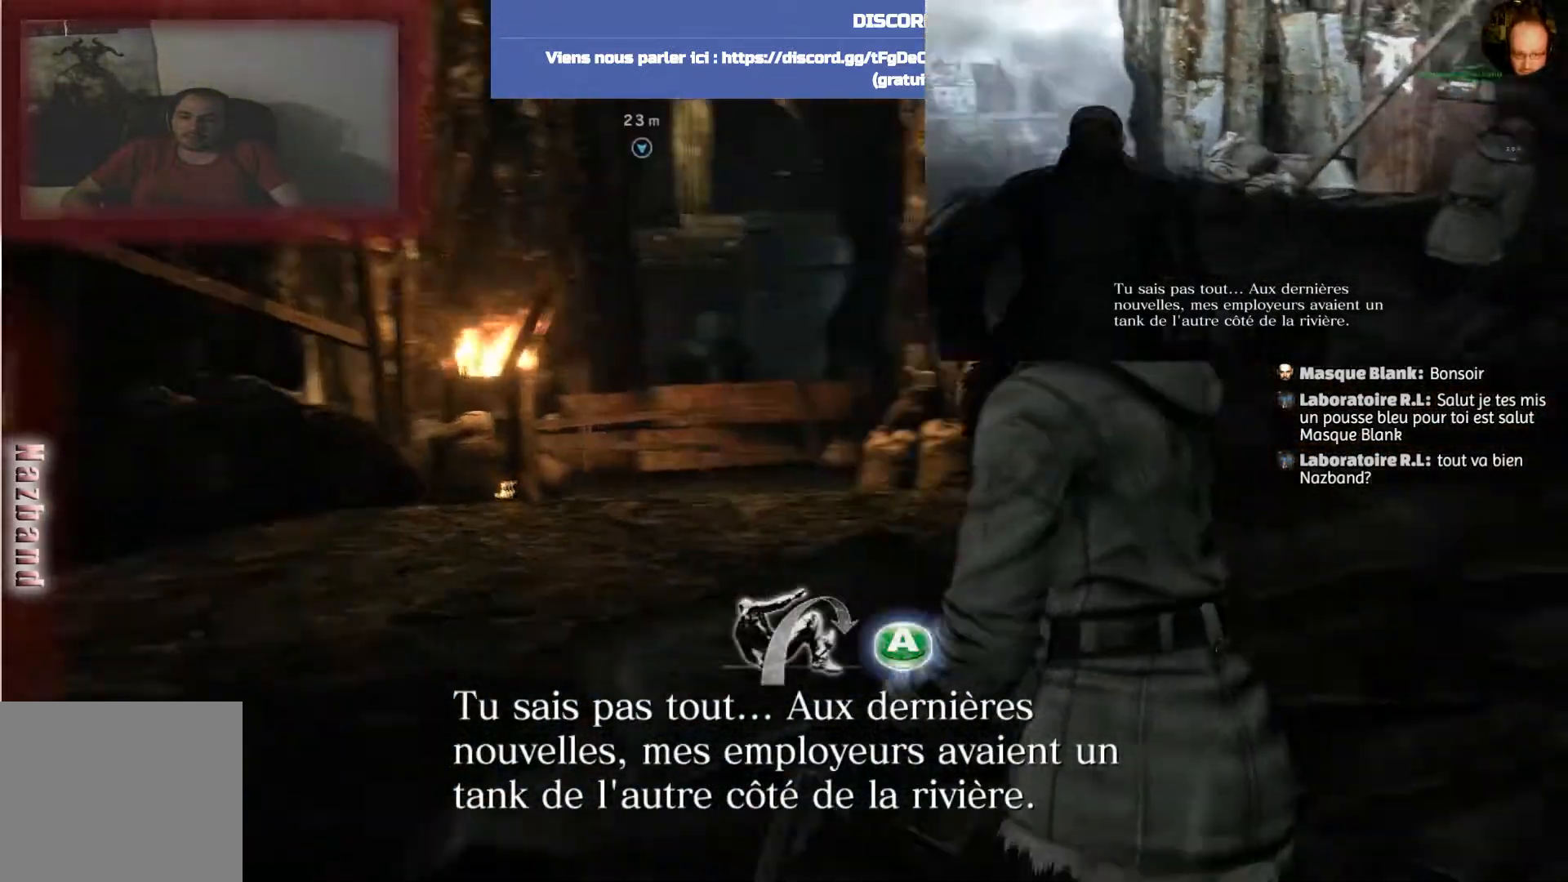
{"buttons": [], "left_stick": "down-left", "right_stick": "center", "events": [[33, "right_stick", "center"], [267, "left_stick", "left"], [334, "left_stick", "down-left"]]}
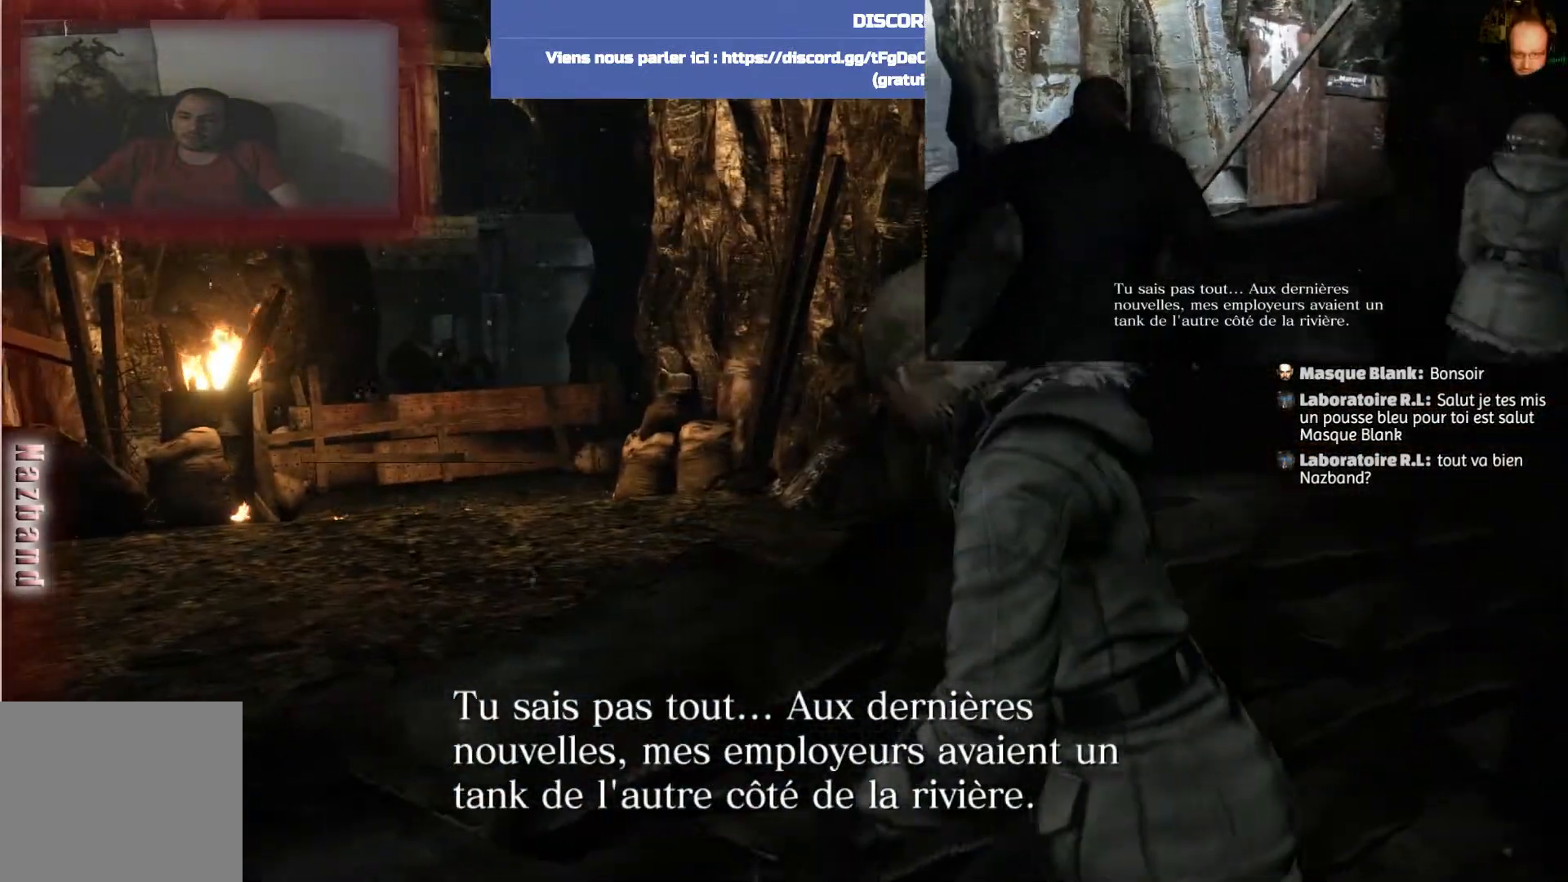
{"buttons": [], "left_stick": "up-left", "right_stick": "center", "events": [[234, "left_stick", "left"], [501, "left_stick", "up-left"]]}
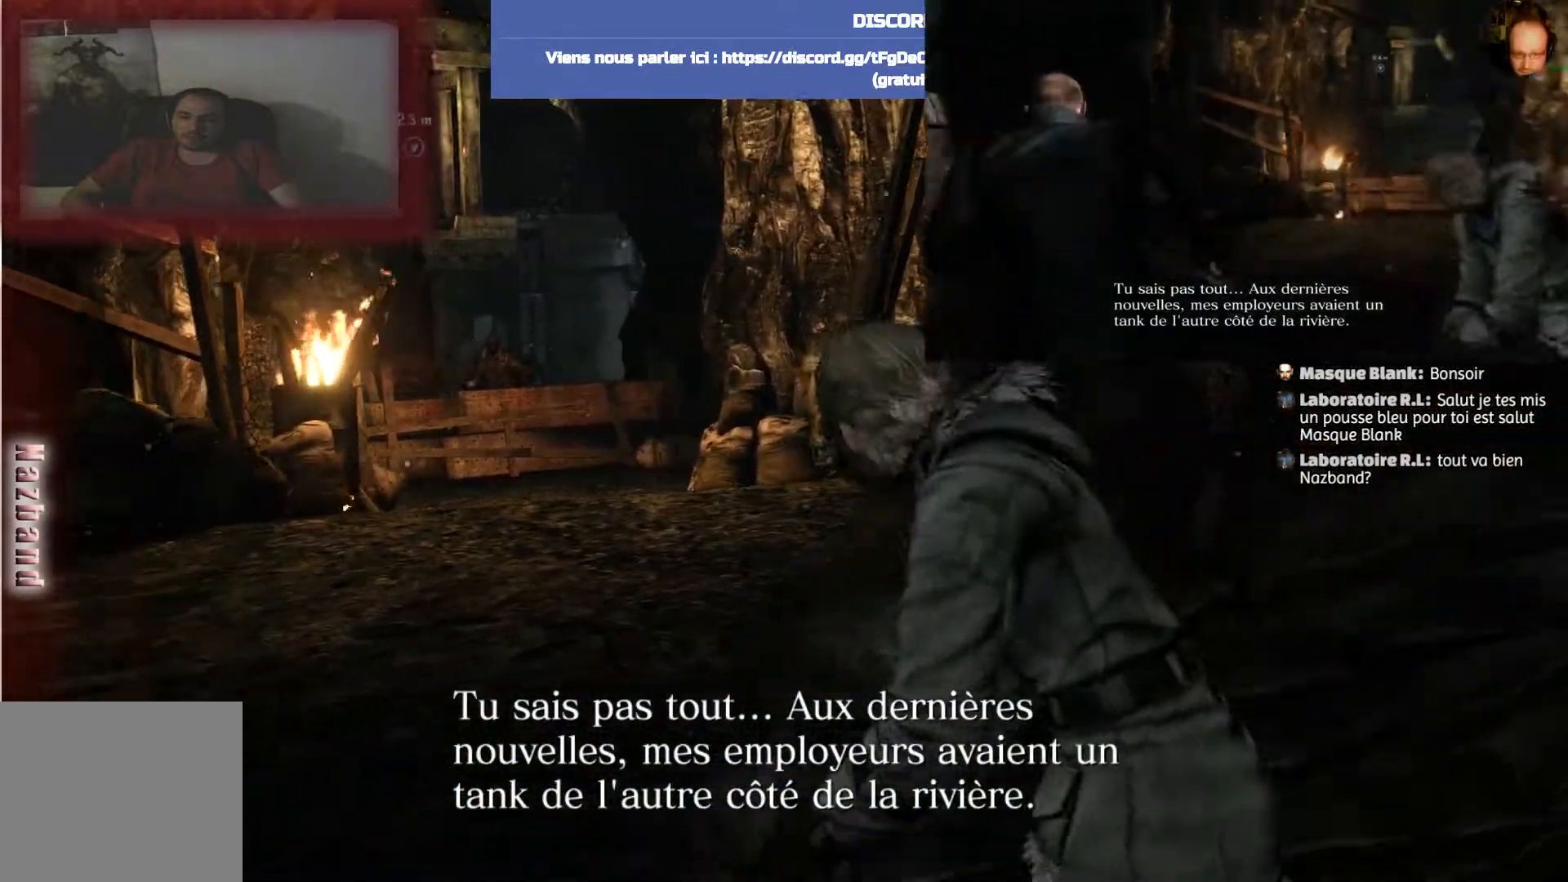
{"buttons": ["L2"], "left_stick": "up", "right_stick": "center", "events": [[400, "L2", "down"], [434, "left_stick", "up"]]}
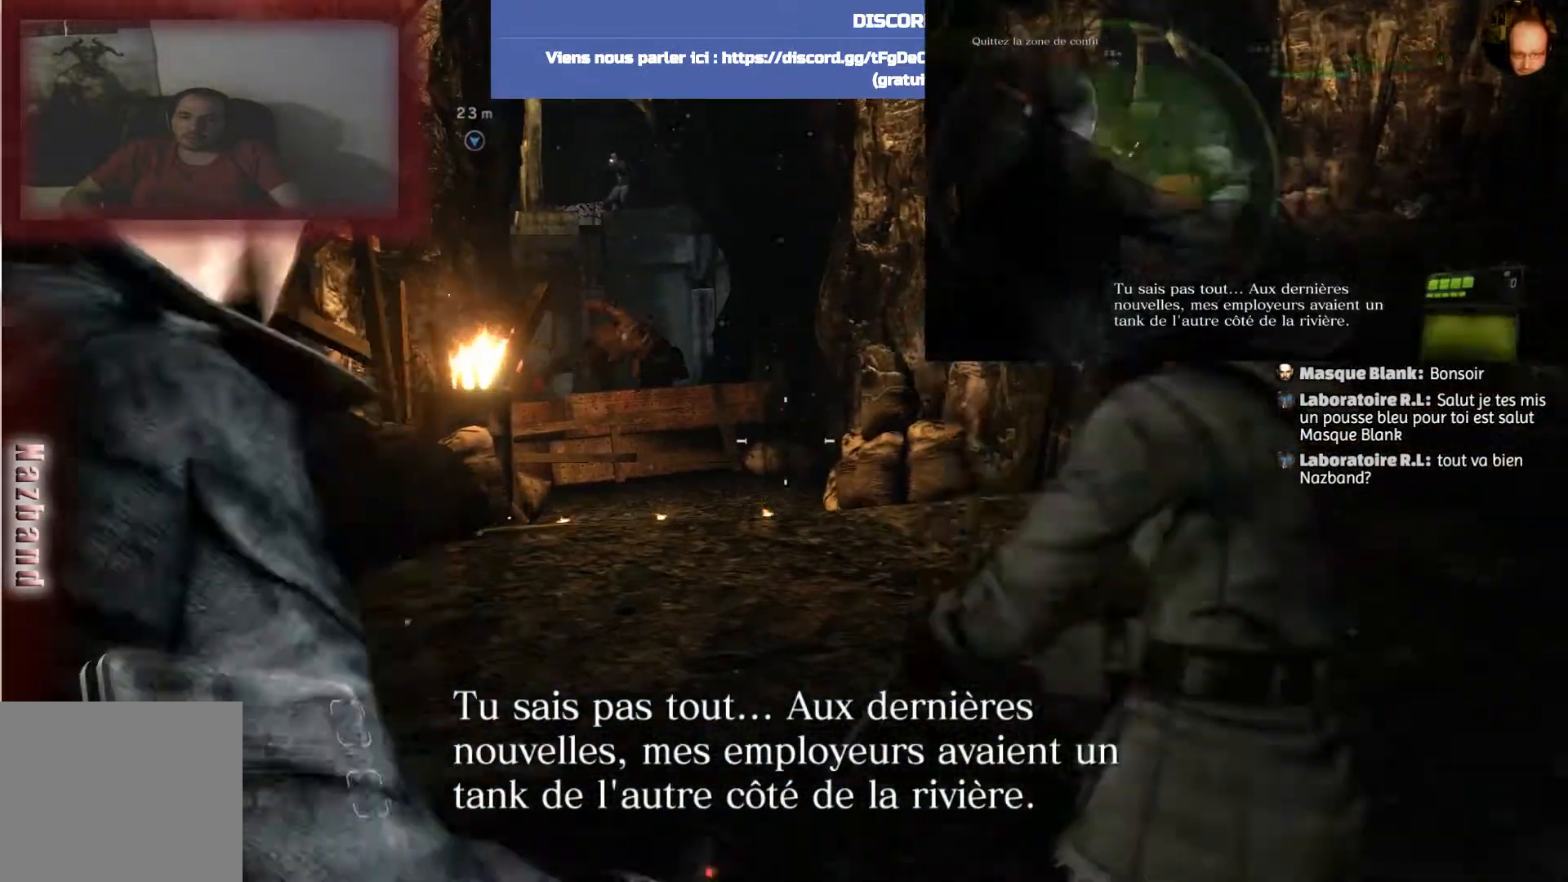
{"buttons": ["L2"], "left_stick": "up", "right_stick": "up-left", "events": [[201, "right_stick", "up-left"]]}
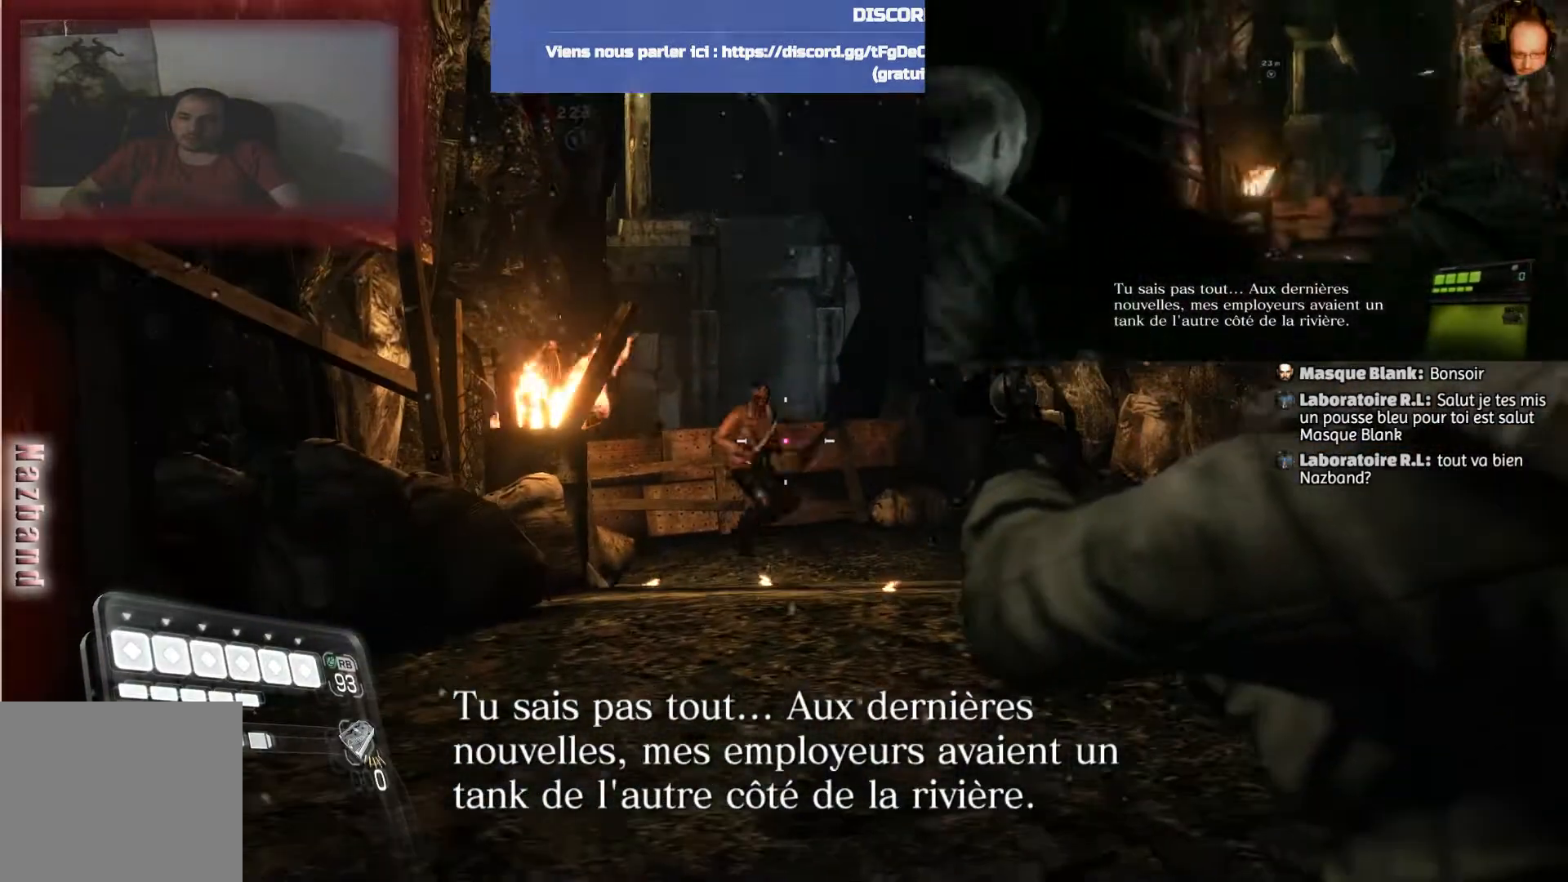
{"buttons": ["L2", "R2"], "left_stick": "up", "right_stick": "center", "events": [[133, "right_stick", "center"], [500, "R2", "down"]]}
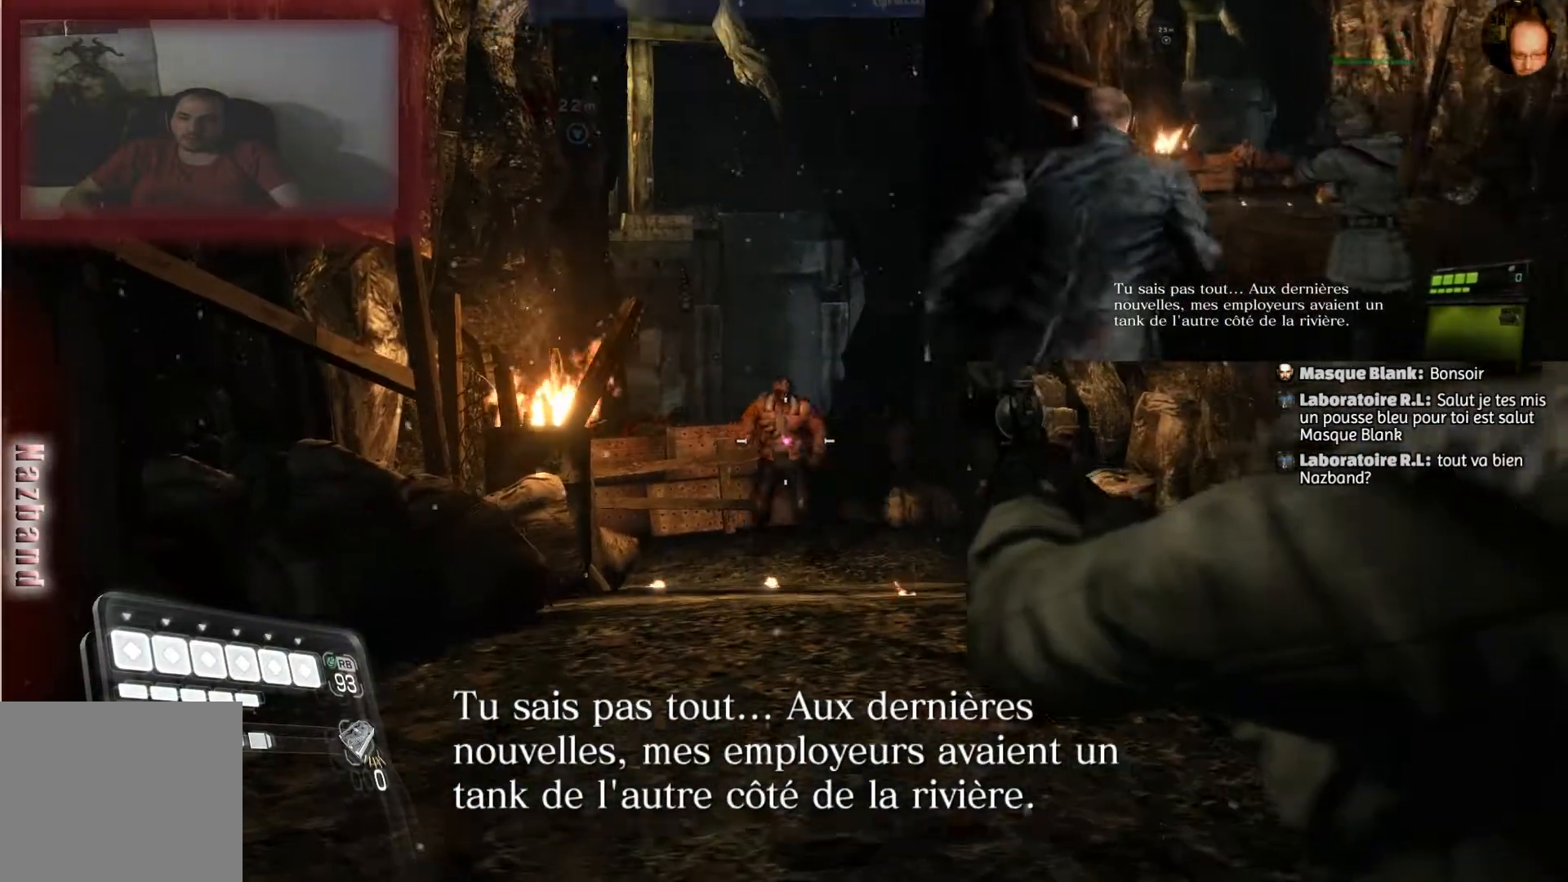
{"buttons": ["L2"], "left_stick": "up", "right_stick": "center", "events": [[167, "R2", "up"]]}
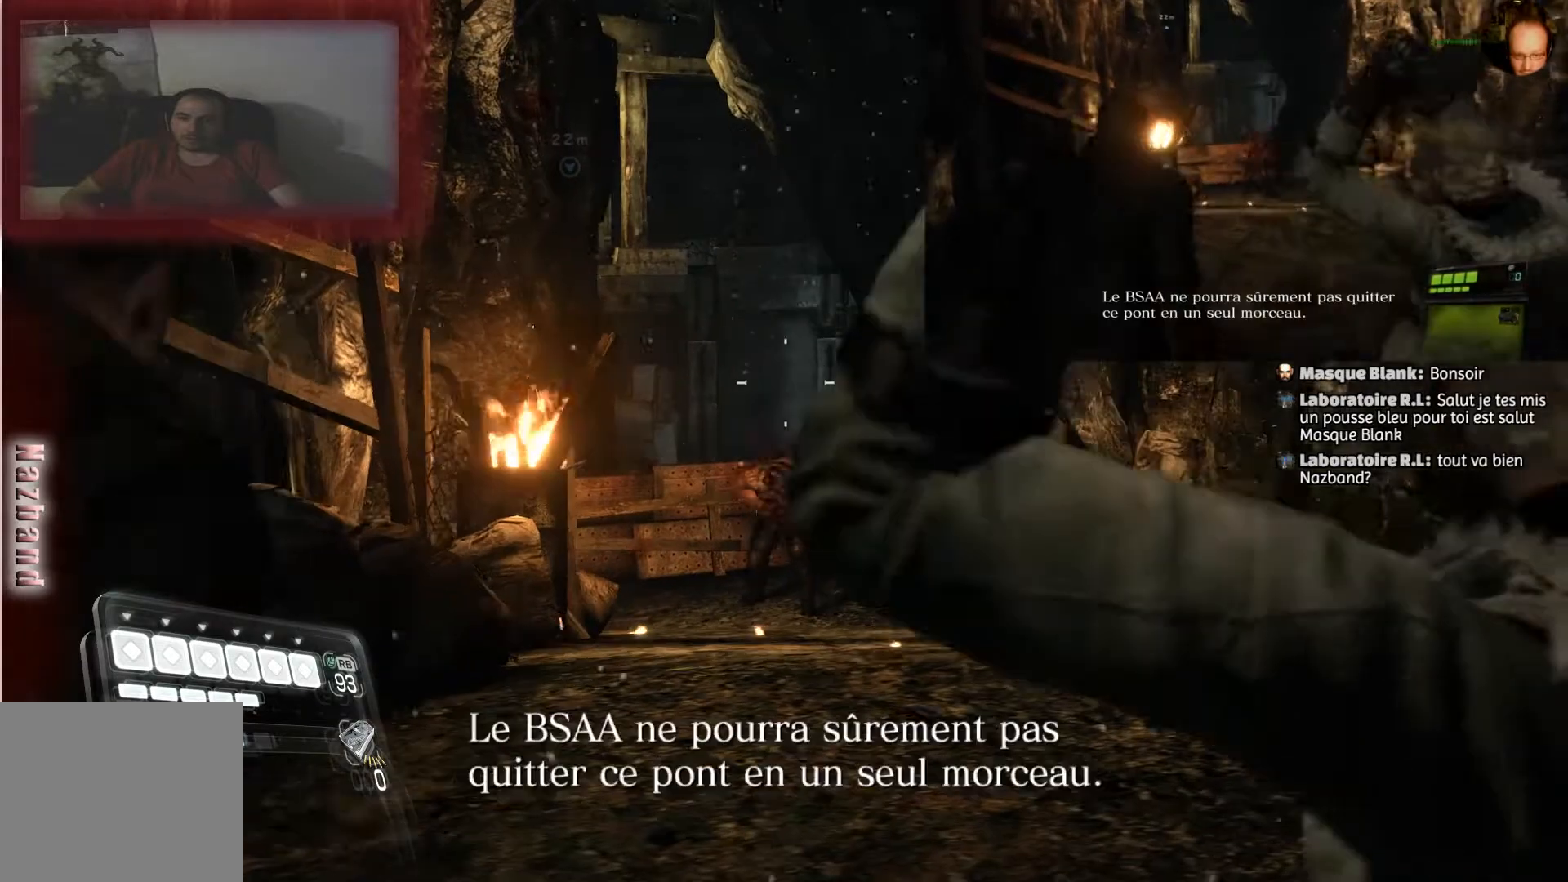
{"buttons": ["L2"], "left_stick": "up", "right_stick": "center", "events": [[133, "right_stick", "down"], [267, "right_stick", "center"]]}
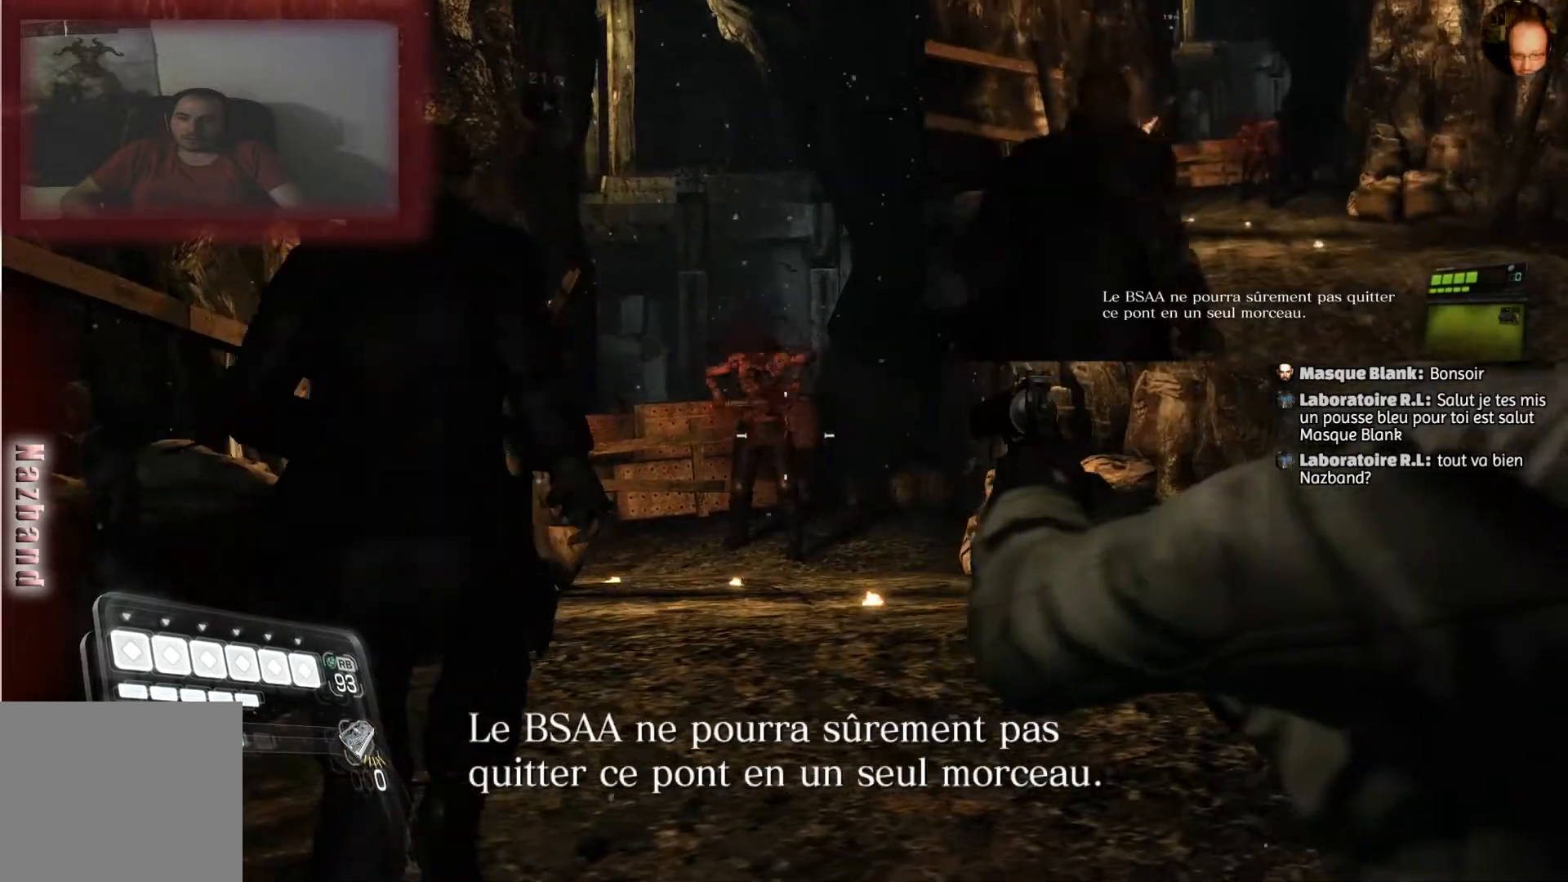
{"buttons": ["L2"], "left_stick": "up", "right_stick": "center", "events": [[301, "right_stick", "left"], [434, "right_stick", "center"]]}
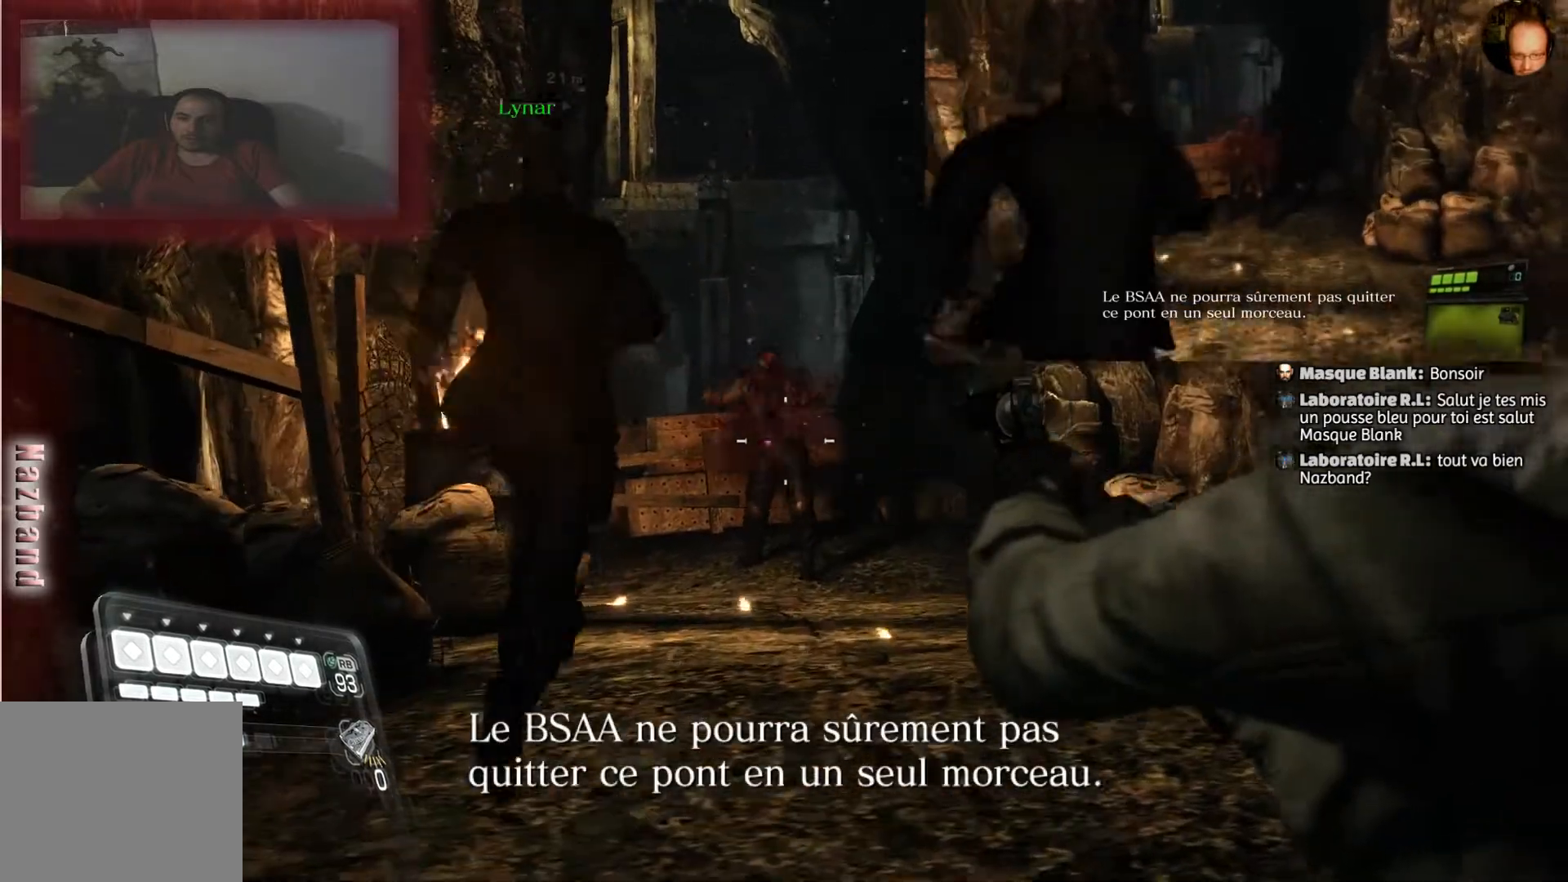
{"buttons": ["L2"], "left_stick": "up", "right_stick": "center", "events": []}
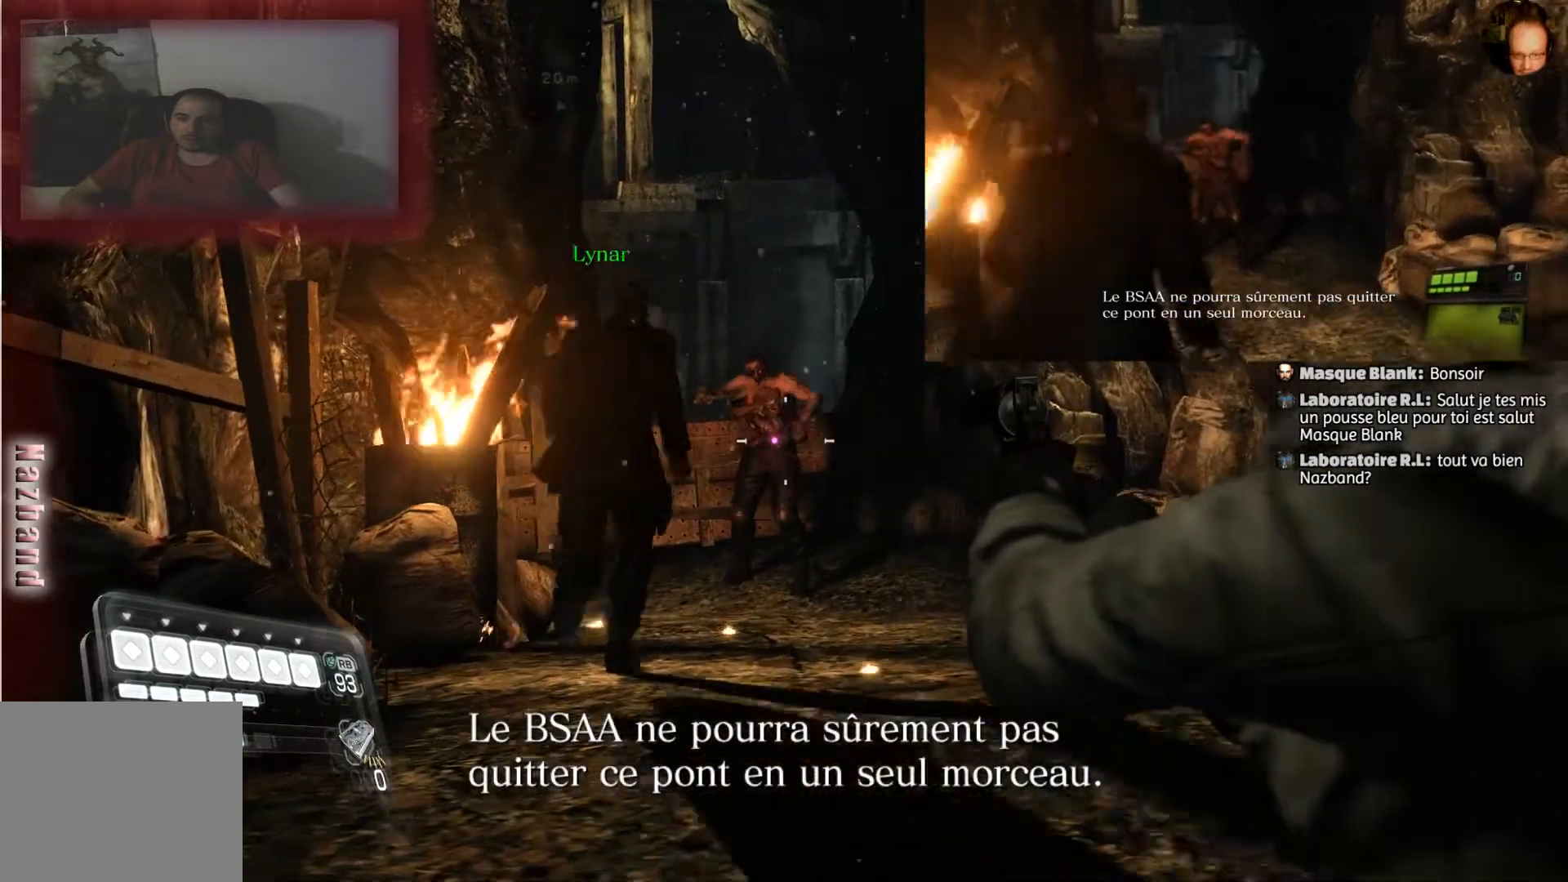
{"buttons": ["L2"], "left_stick": "up", "right_stick": "center", "events": [[167, "right_stick", "up-left"], [267, "right_stick", "center"]]}
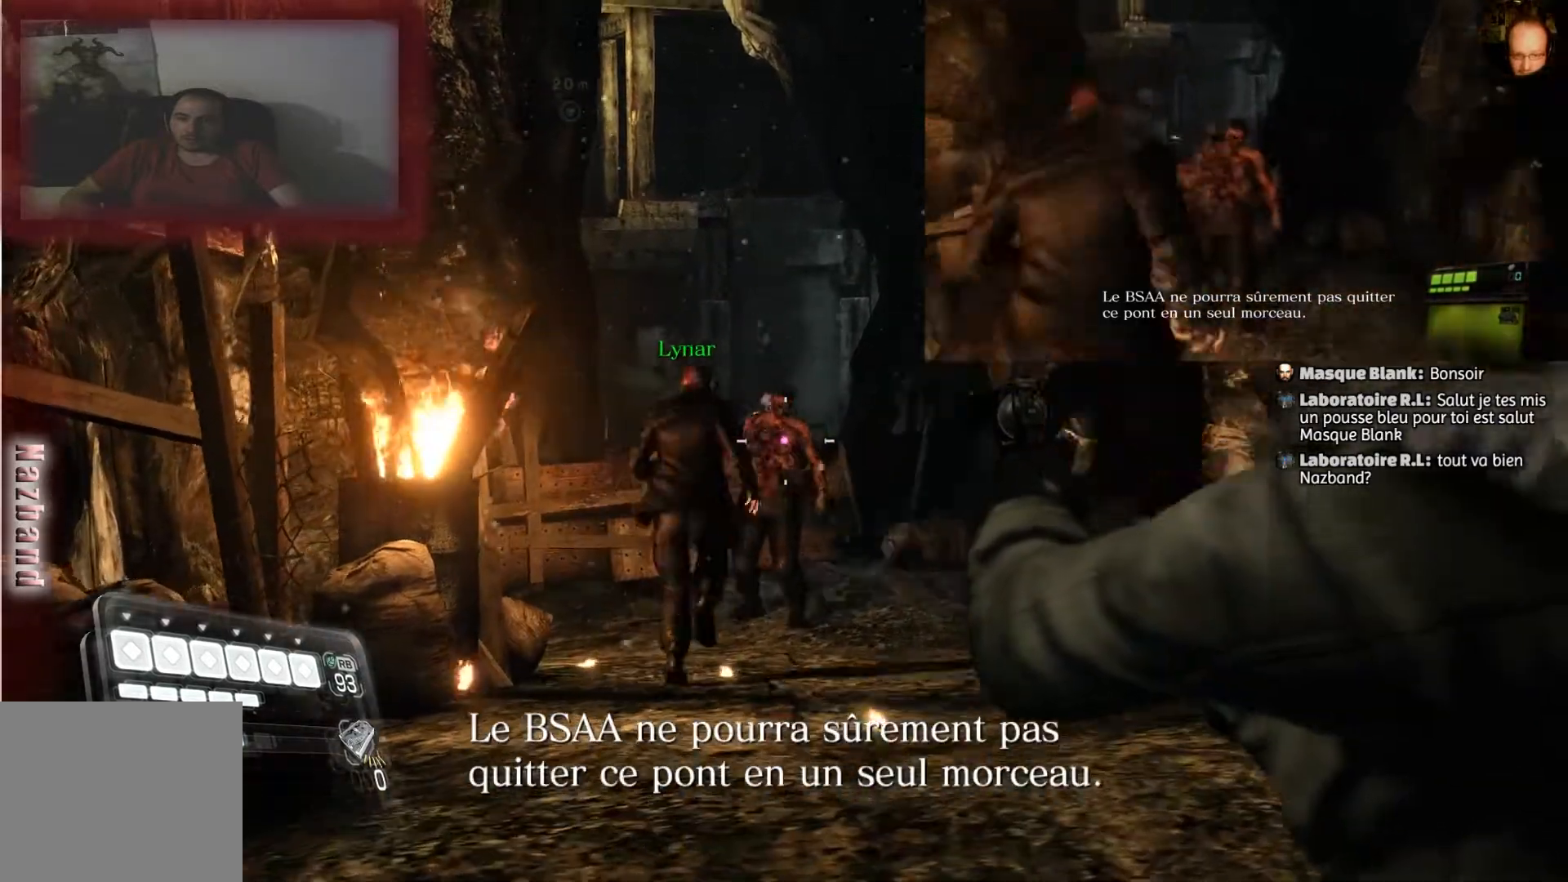
{"buttons": ["L2"], "left_stick": "up", "right_stick": "center", "events": [[167, "R2", "down"], [367, "R2", "up"]]}
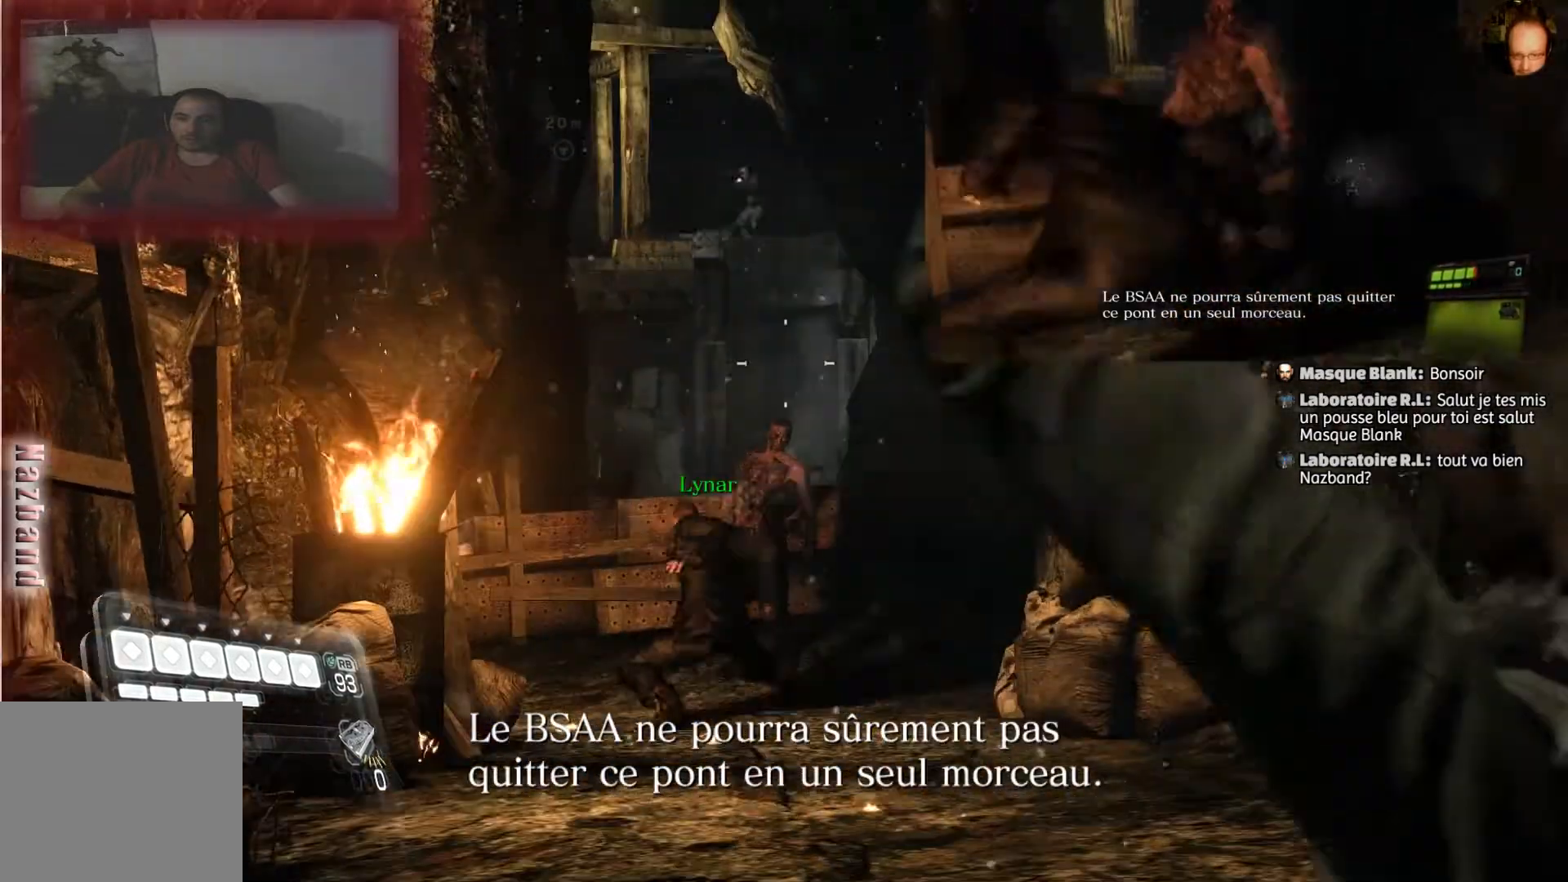
{"buttons": ["L2"], "left_stick": "up", "right_stick": "center", "events": [[201, "right_stick", "down"], [367, "right_stick", "center"]]}
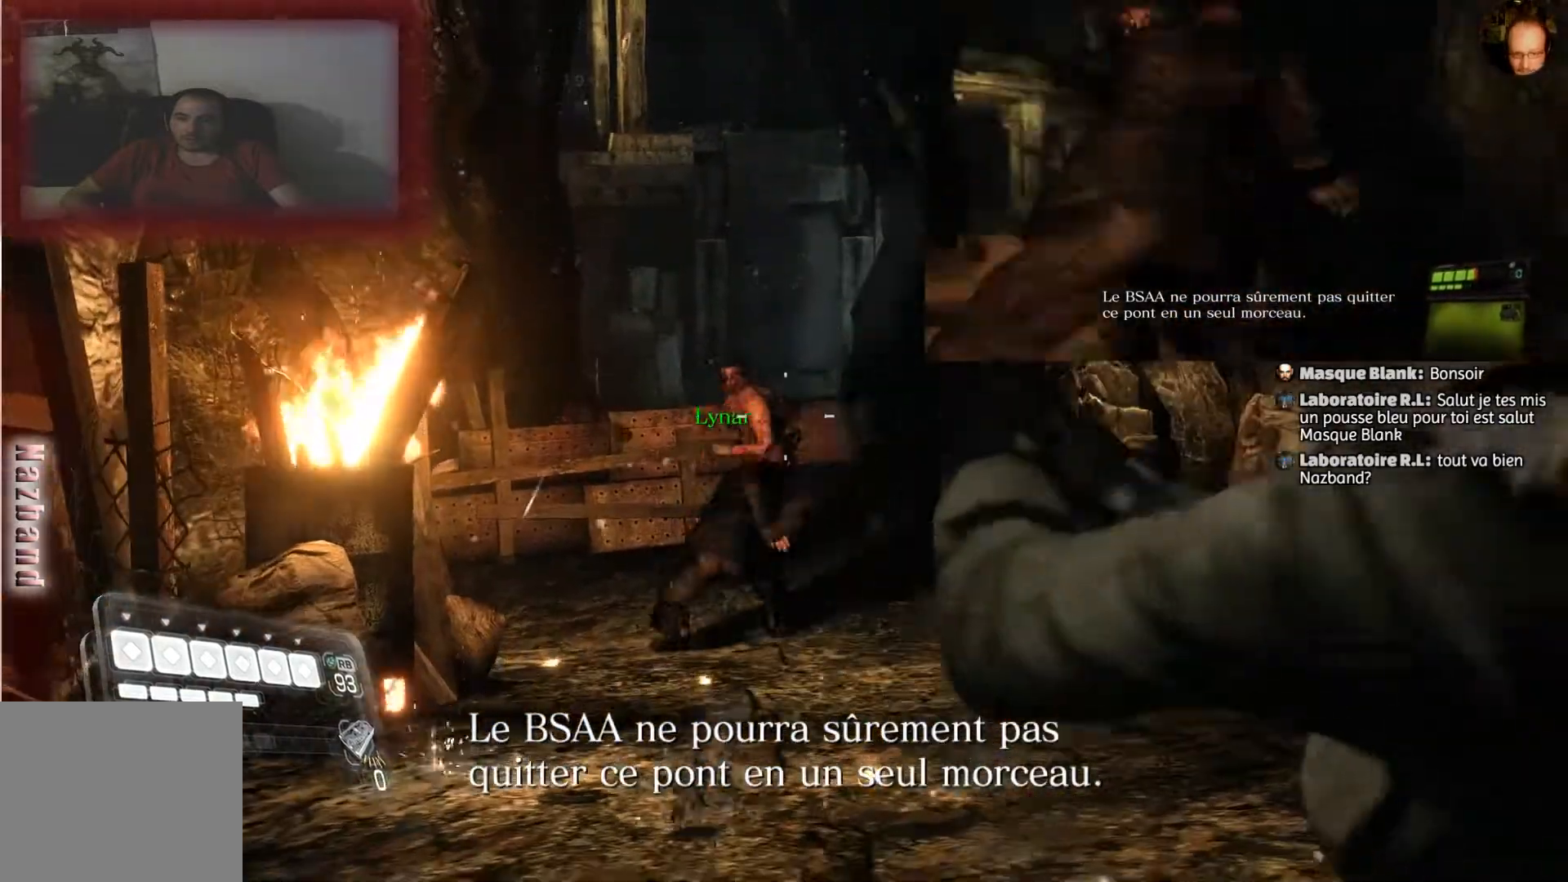
{"buttons": ["L2", "R2"], "left_stick": "up", "right_stick": "center", "events": [[167, "left_stick", "center"], [267, "left_stick", "up-left"], [367, "R2", "down"], [434, "left_stick", "up"]]}
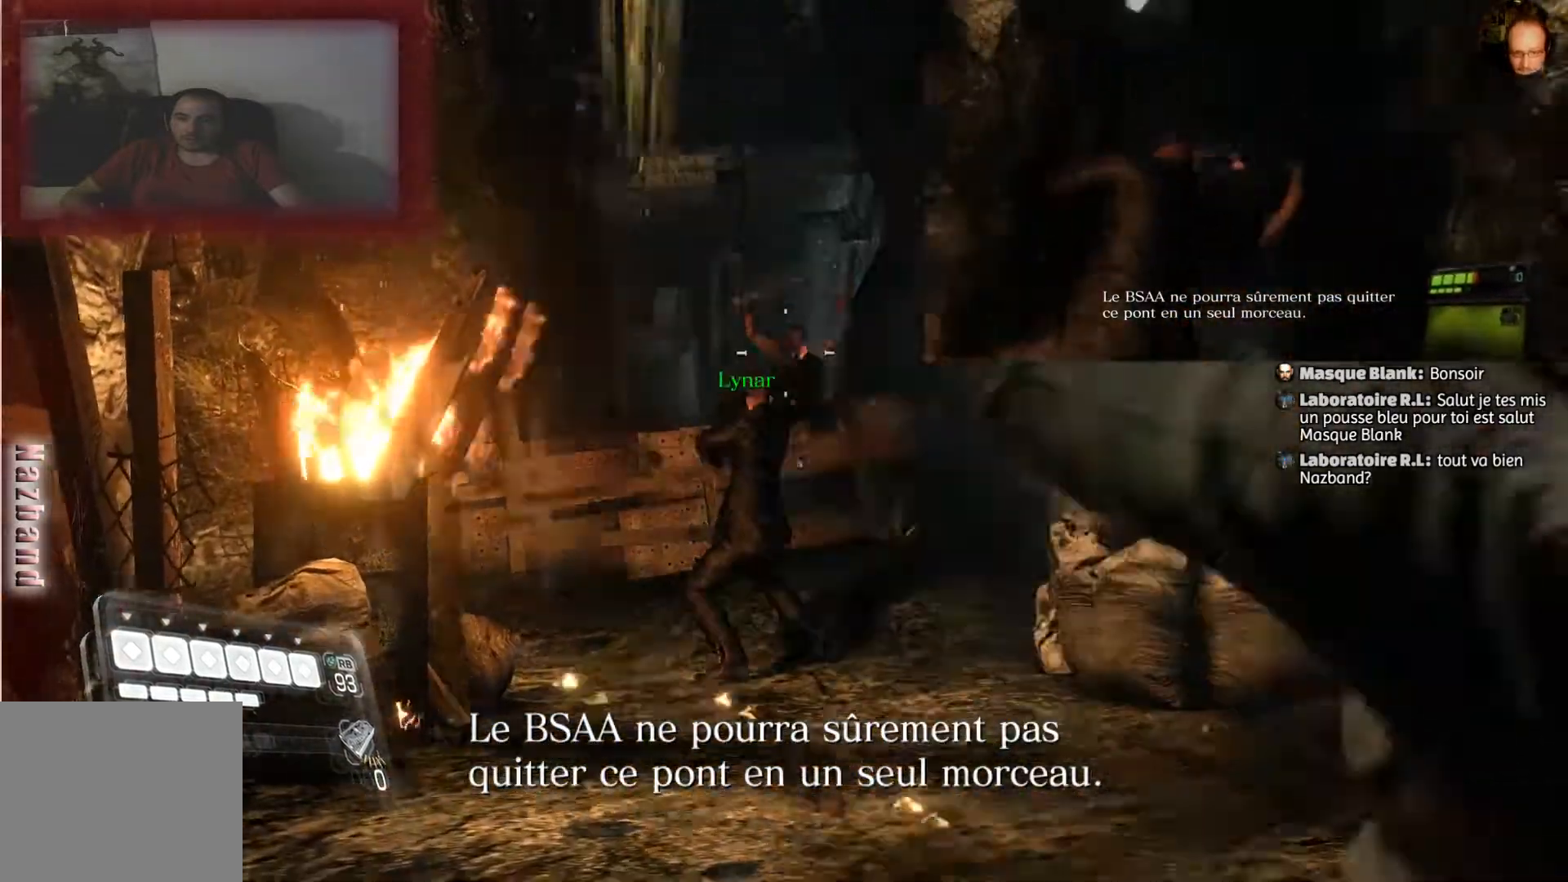
{"buttons": ["L2"], "left_stick": "up", "right_stick": "down-left", "events": [[101, "R2", "up"], [367, "right_stick", "left"], [501, "right_stick", "down-left"]]}
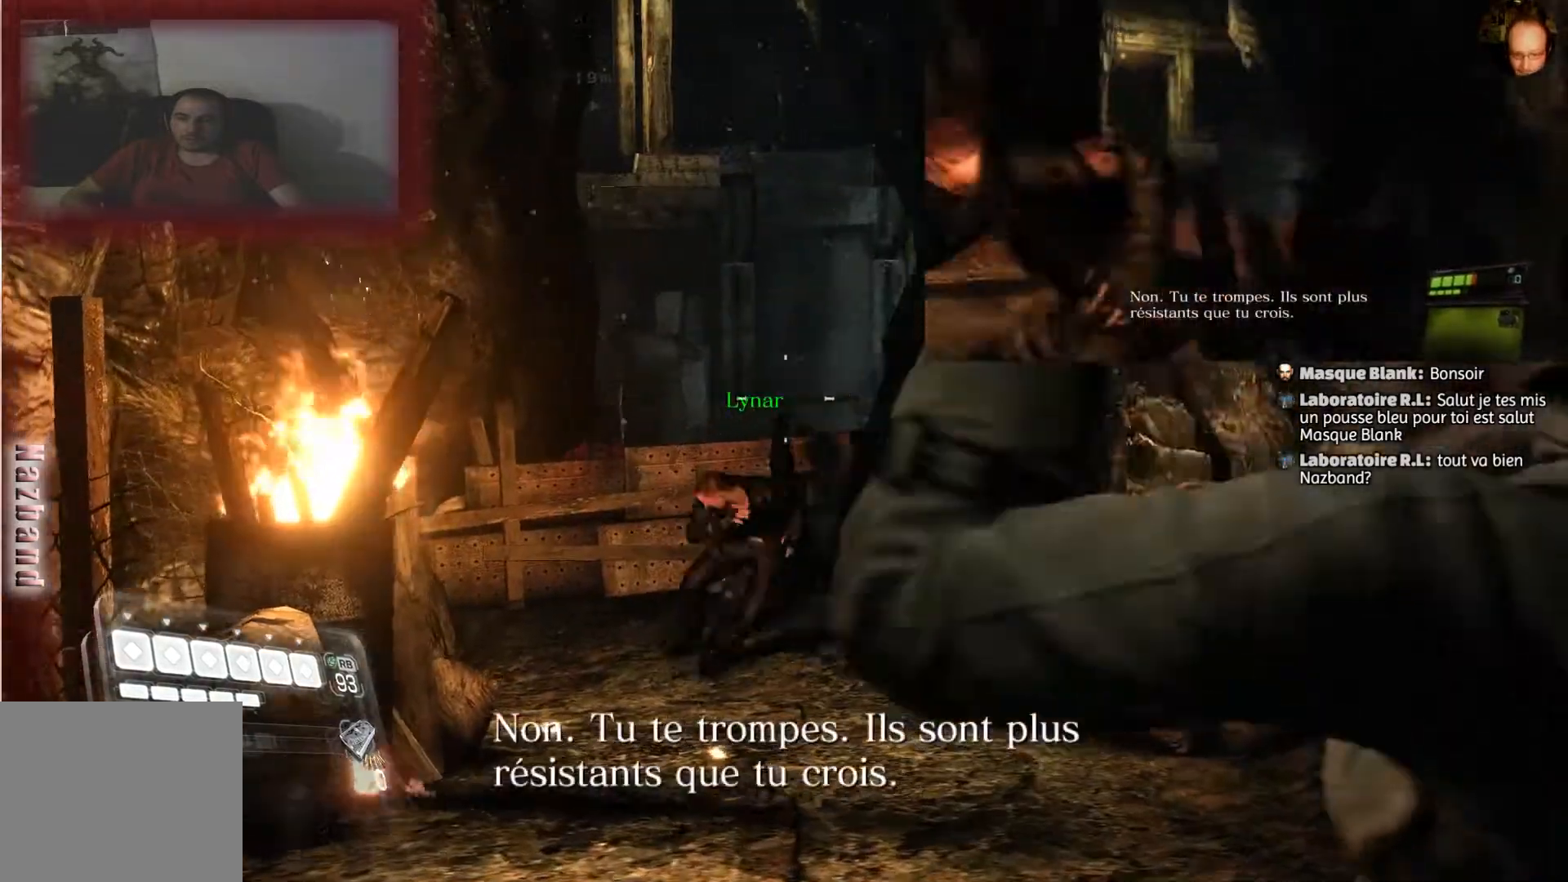
{"buttons": ["L2"], "left_stick": "up", "right_stick": "center", "events": [[133, "right_stick", "center"]]}
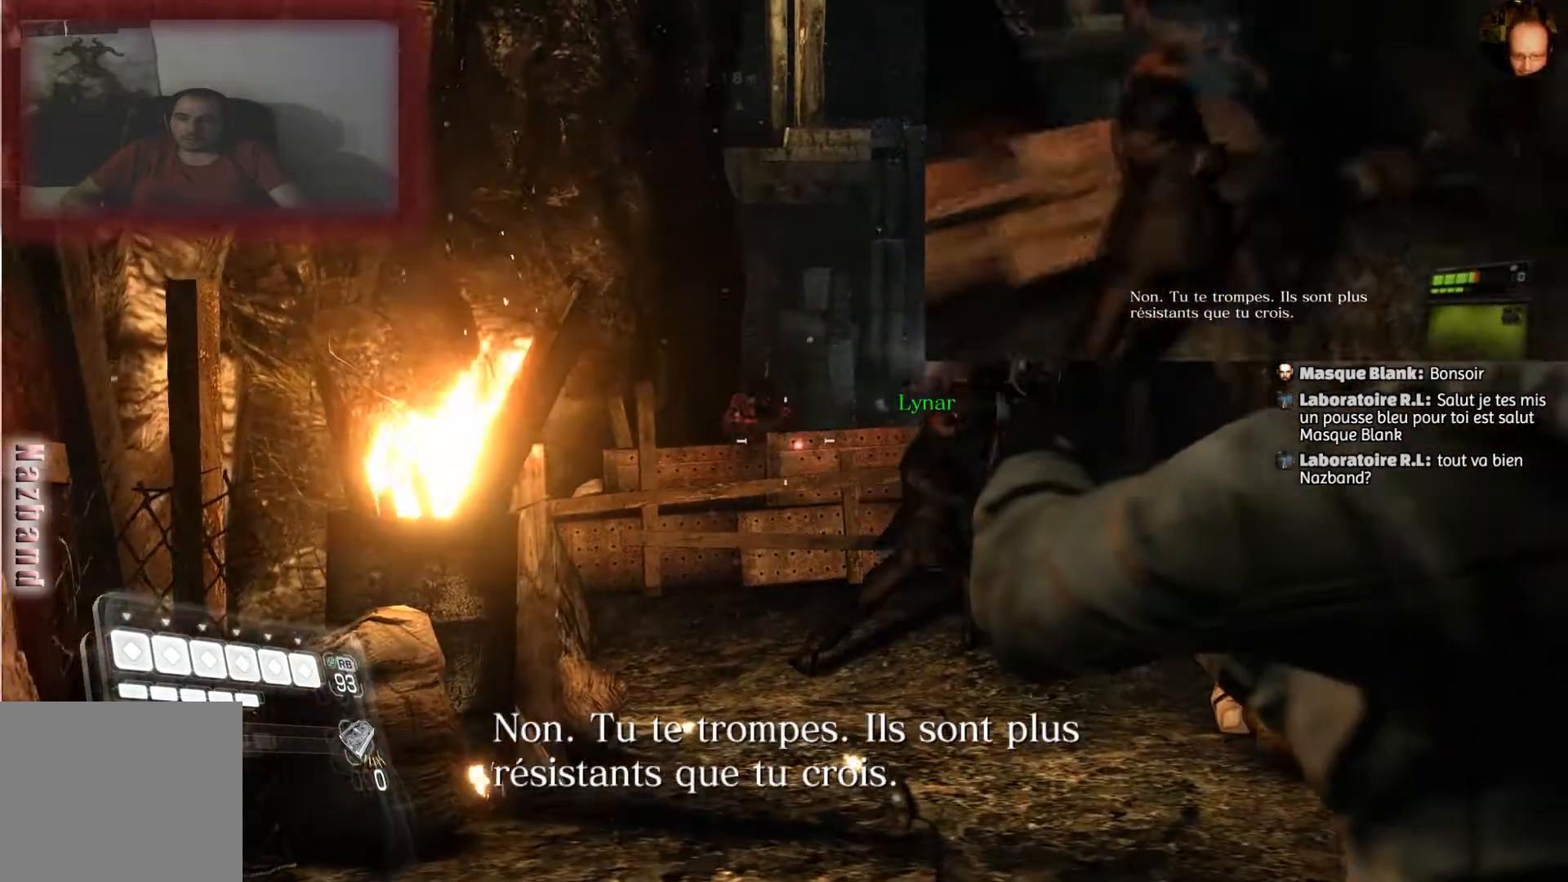
{"buttons": ["L2"], "left_stick": "up", "right_stick": "center", "events": [[67, "left_stick", "up-right"], [401, "left_stick", "up"]]}
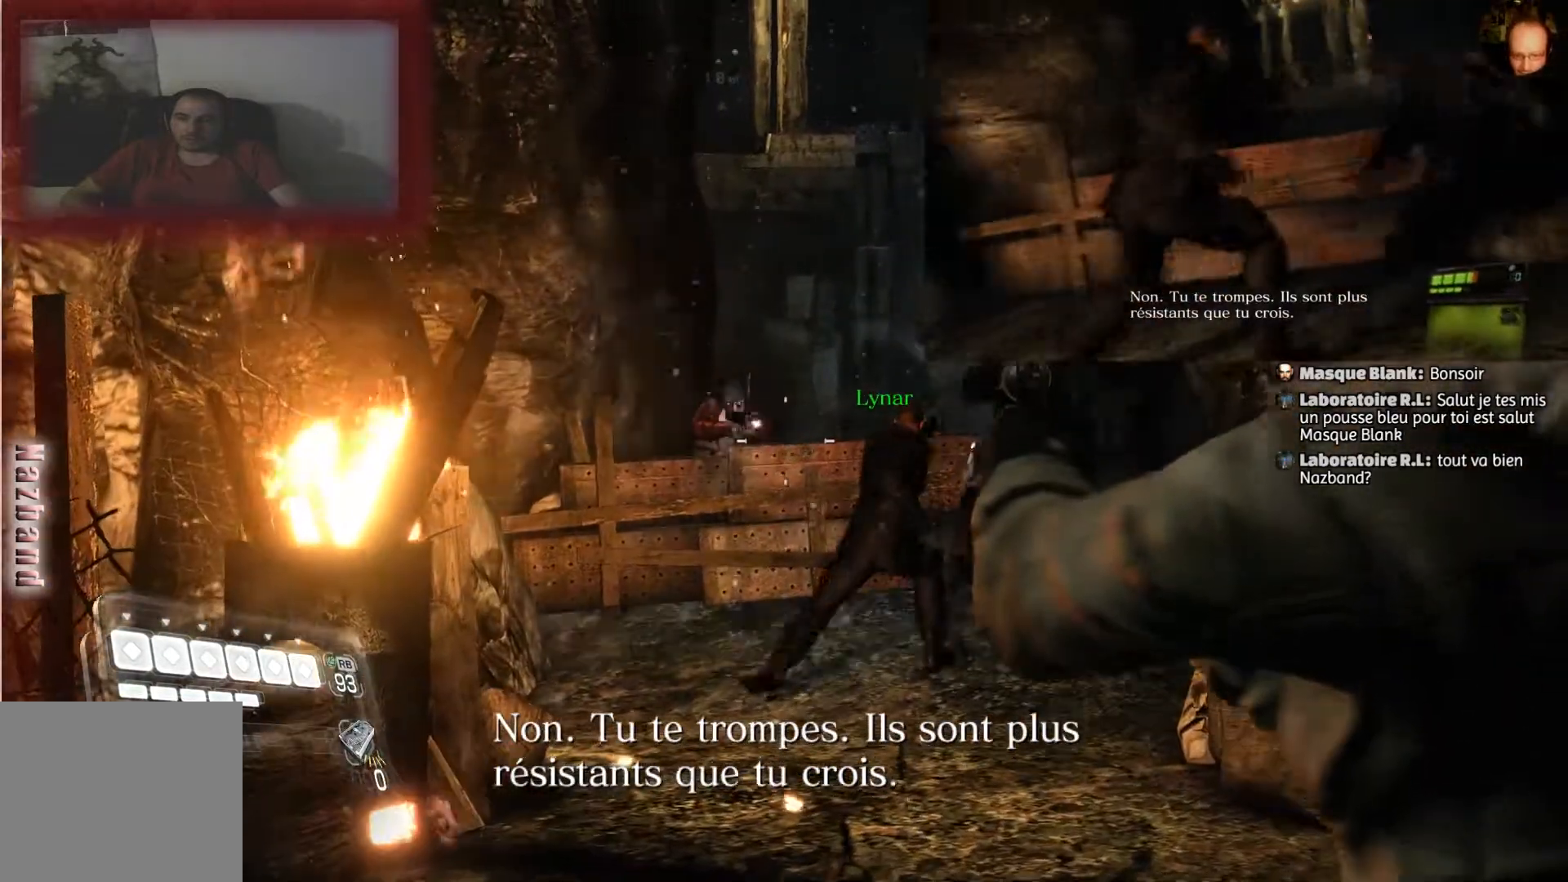
{"buttons": ["L2"], "left_stick": "up-left", "right_stick": "left", "events": [[300, "left_stick", "up-left"], [500, "right_stick", "left"]]}
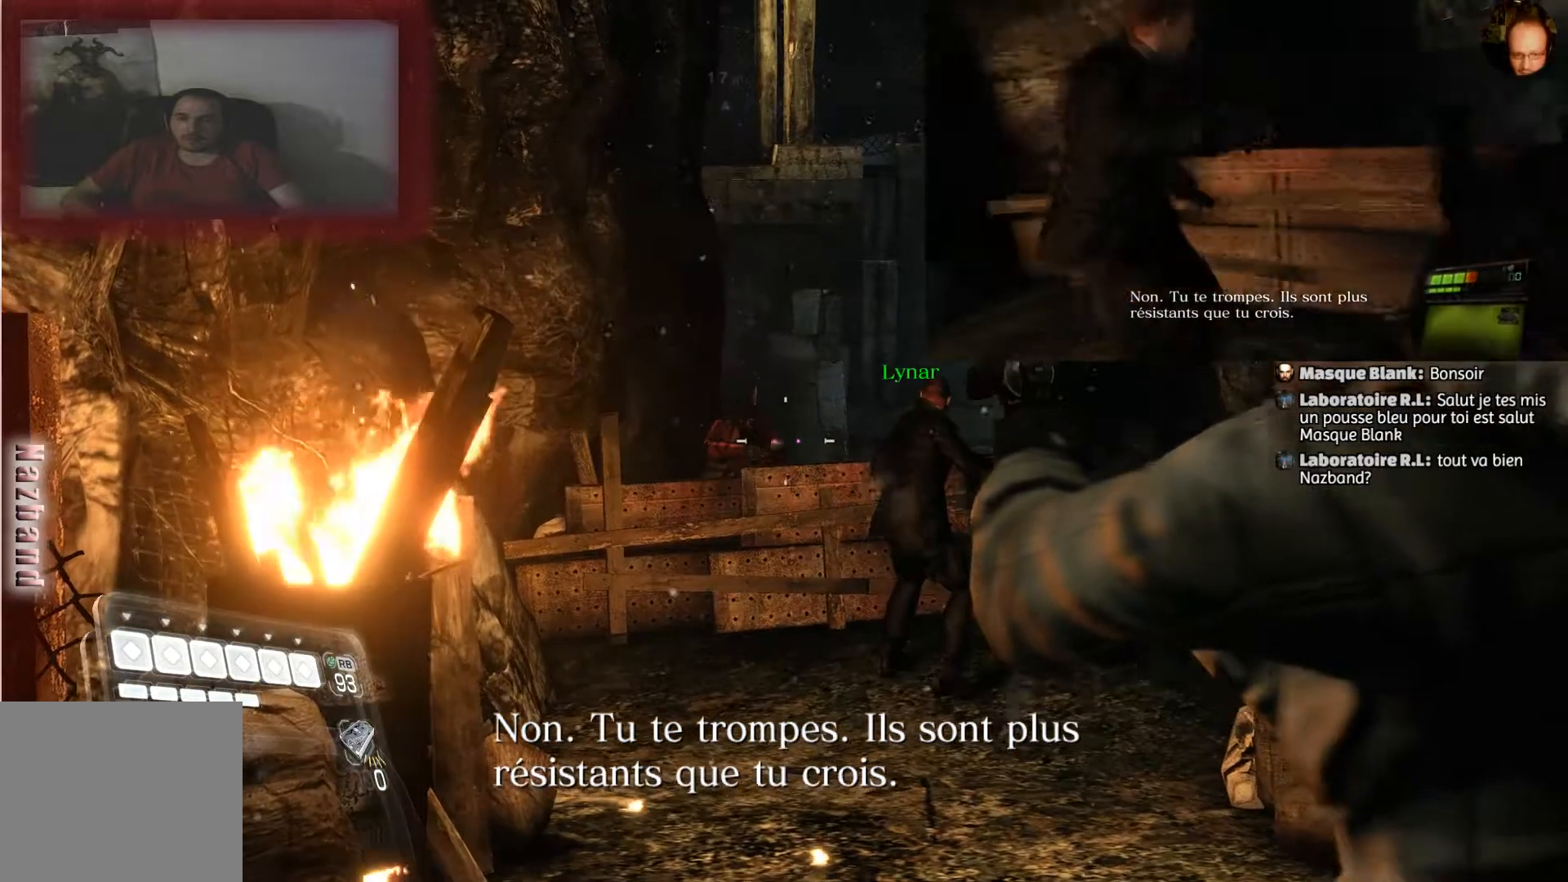
{"buttons": ["L2"], "left_stick": "up", "right_stick": "center", "events": [[134, "right_stick", "center"], [201, "R2", "down"], [201, "left_stick", "up"], [401, "R2", "up"]]}
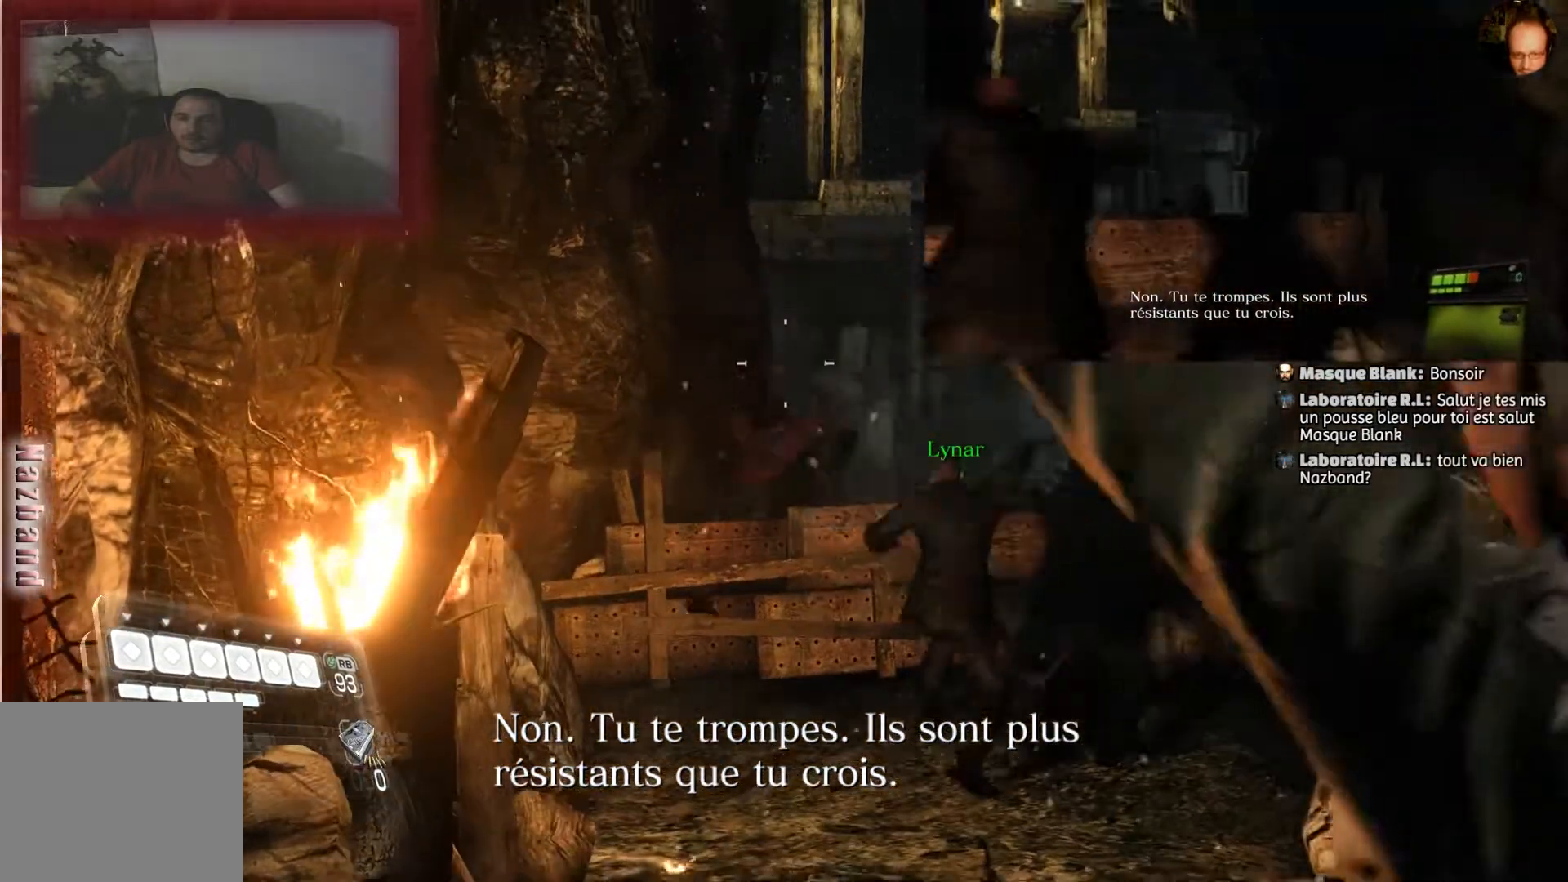
{"buttons": ["L2"], "left_stick": "center", "right_stick": "up-right", "events": [[367, "left_stick", "center"], [367, "right_stick", "up-right"]]}
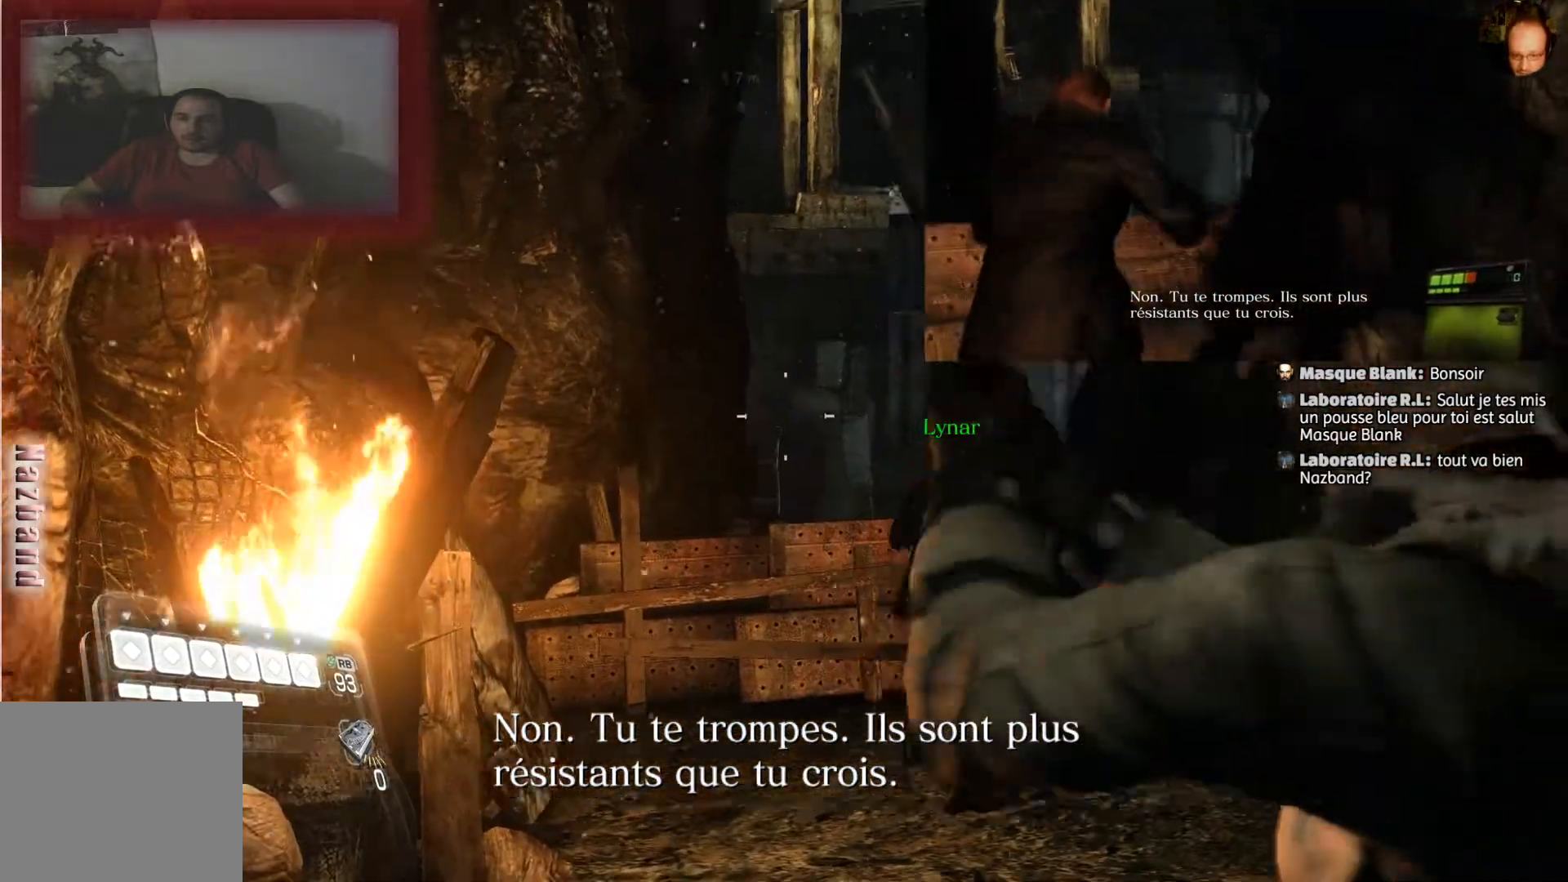
{"buttons": ["L2"], "left_stick": "up-right", "right_stick": "center", "events": [[67, "left_stick", "up-right"], [167, "right_stick", "center"], [301, "right_stick", "up"], [501, "right_stick", "center"]]}
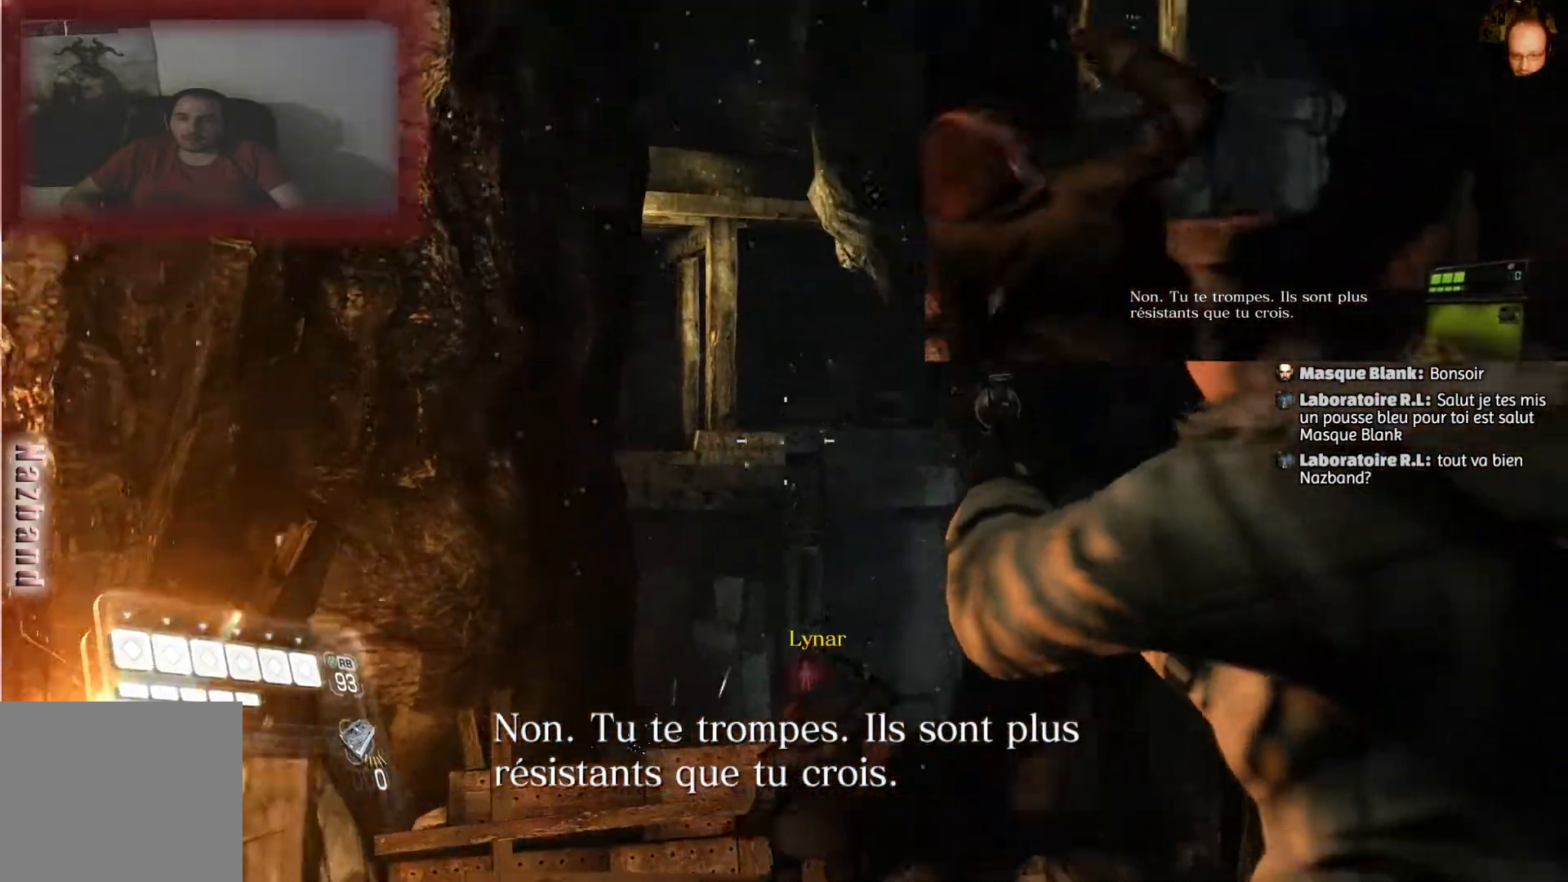
{"buttons": ["L2"], "left_stick": "up-right", "right_stick": "center", "events": [[200, "right_stick", "up-right"], [400, "right_stick", "center"]]}
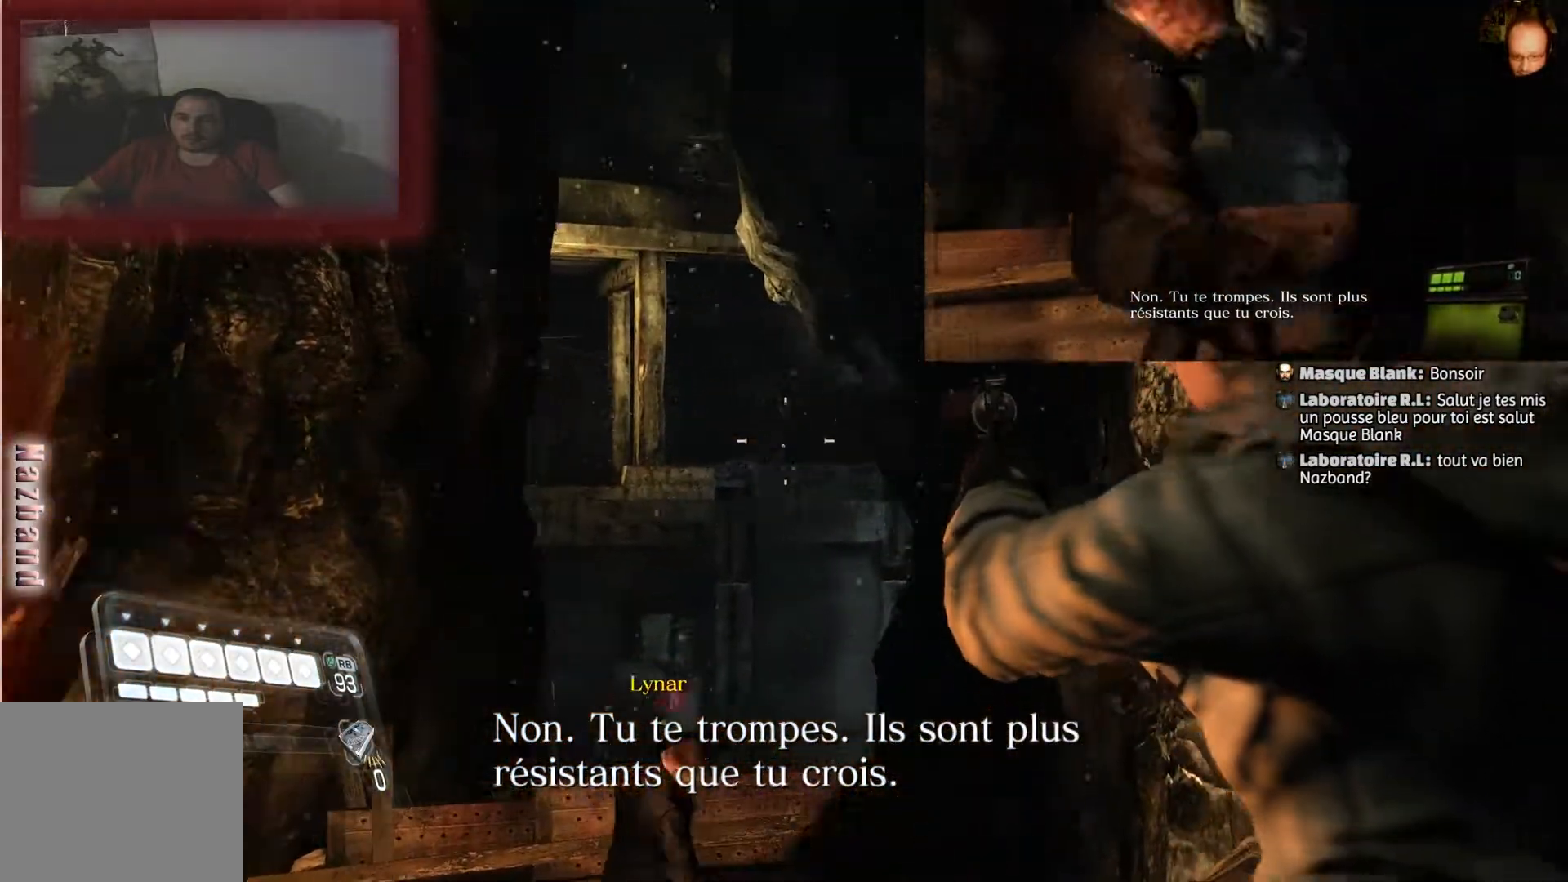
{"buttons": ["L2"], "left_stick": "up", "right_stick": "center", "events": [[101, "left_stick", "up"]]}
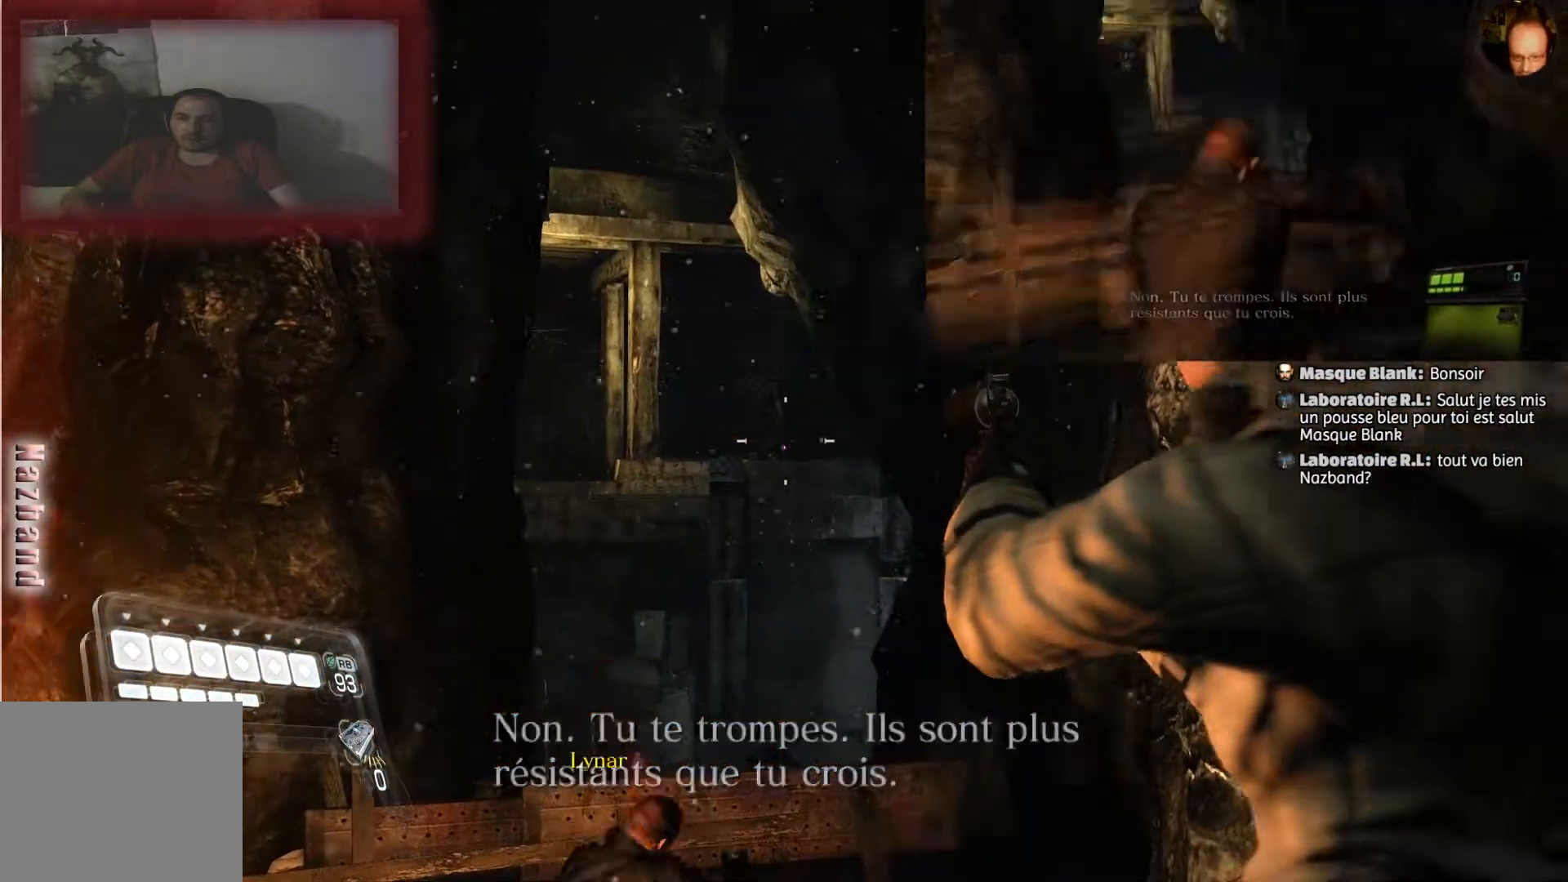
{"buttons": ["L2"], "left_stick": "center", "right_stick": "center", "events": [[33, "R2", "down"], [133, "left_stick", "center"], [234, "R2", "up"]]}
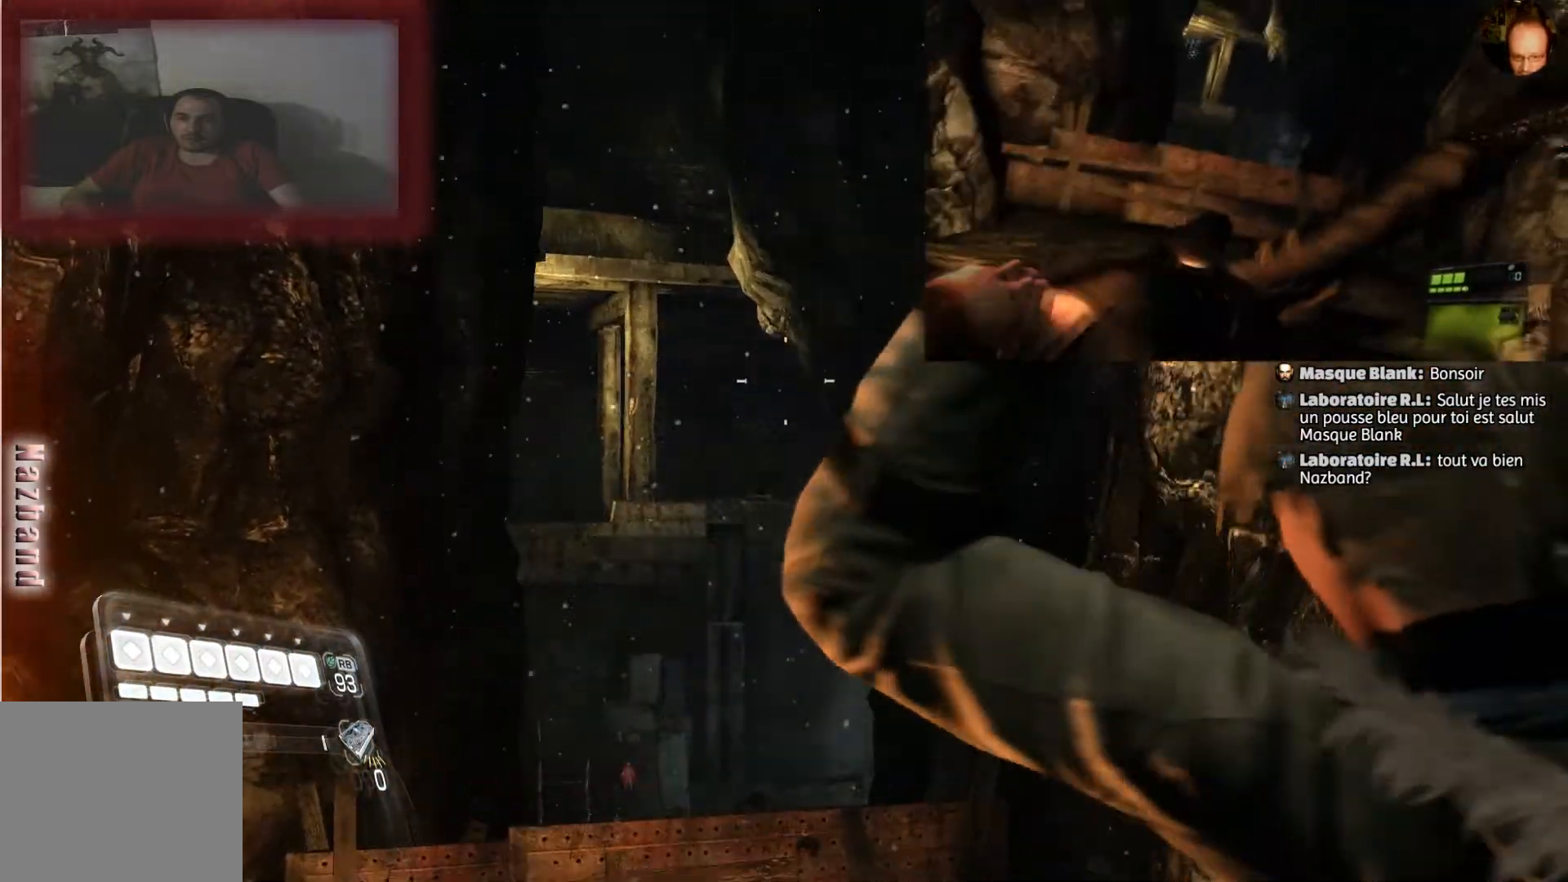
{"buttons": ["L2"], "left_stick": "up", "right_stick": "down", "events": [[267, "right_stick", "down"], [301, "left_stick", "up"]]}
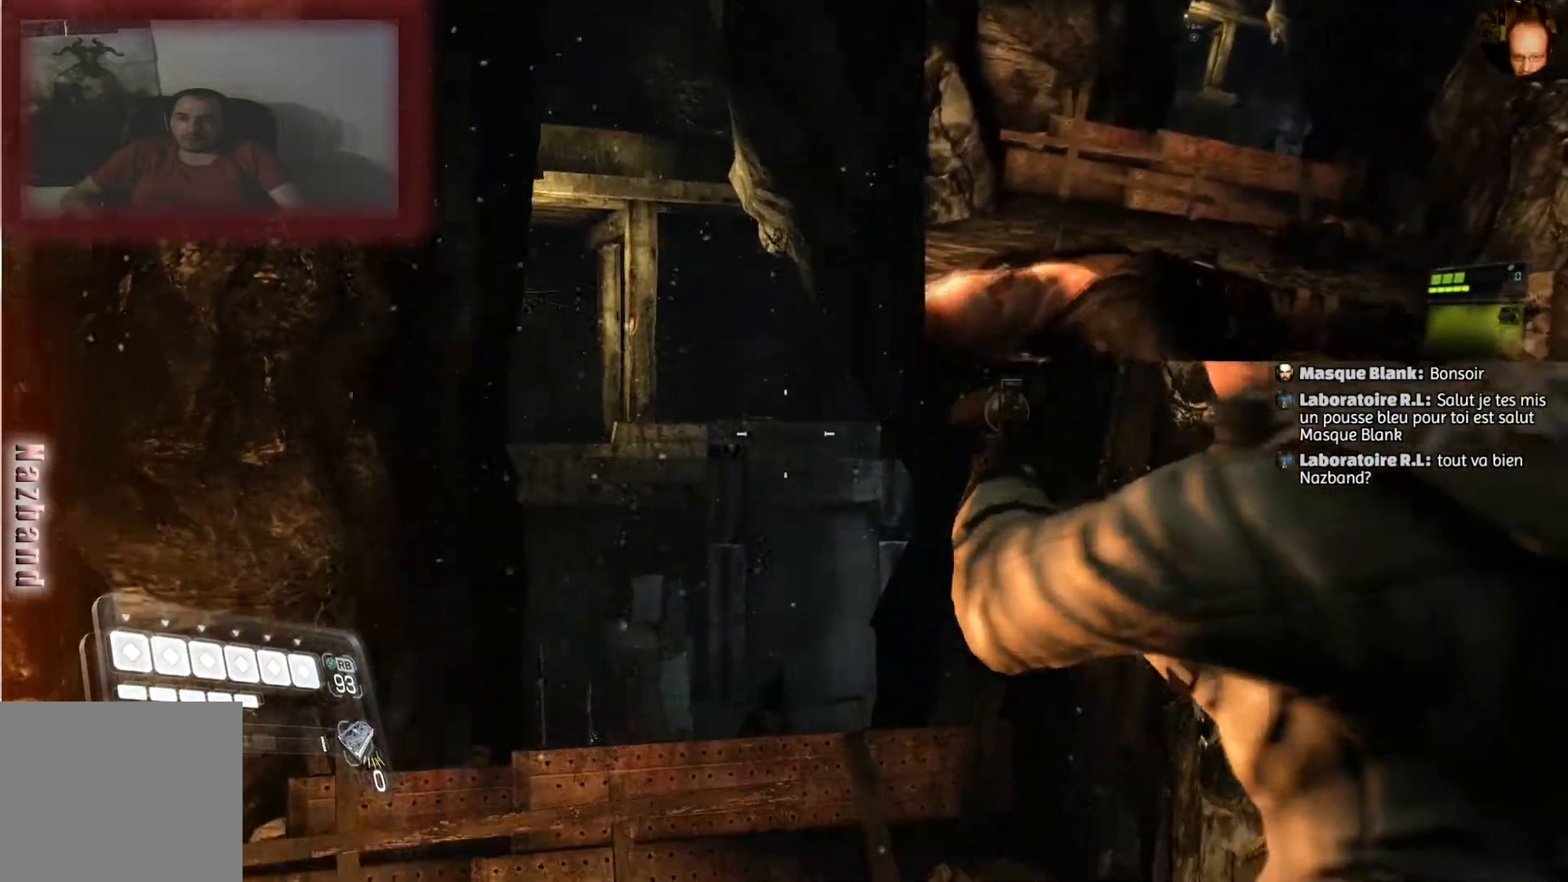
{"buttons": ["L2"], "left_stick": "center", "right_stick": "center", "events": [[100, "right_stick", "center"], [267, "right_stick", "down"], [467, "left_stick", "center"], [467, "right_stick", "center"]]}